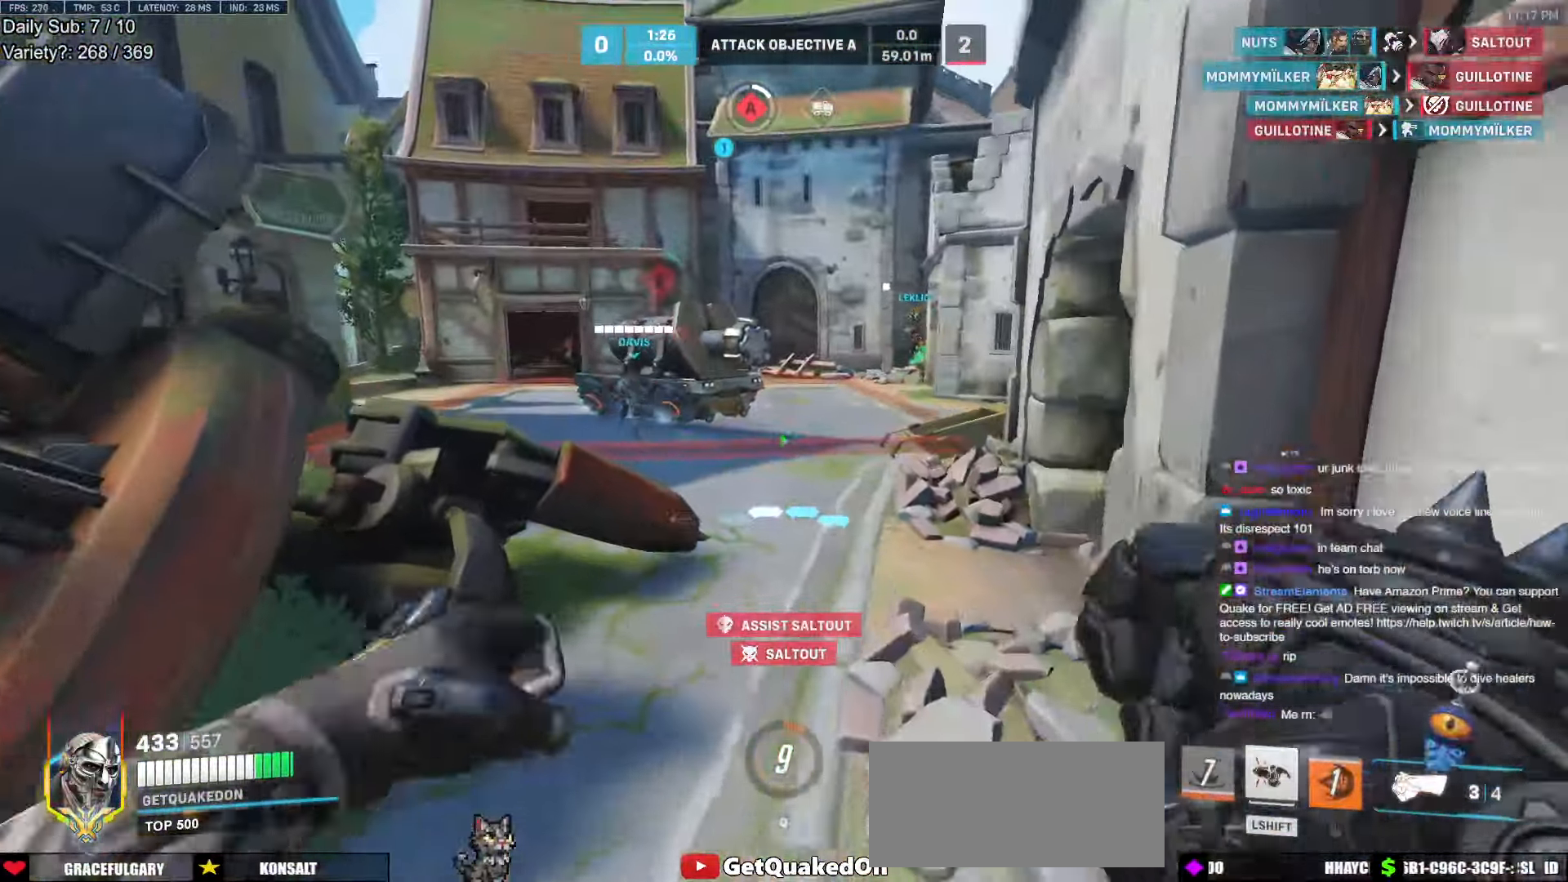
Gameplay with keyboard and mouse; each line is a JSON object with the keys and mouse buttons held at the frame after it. "events" lists presses ("down") and releases ("up") of "a", "ctrl", "d", "e", "f", "melee", "q", "r", "s", "shift", "space", "w", "mouse_left" and "mouse_right" between this image and that frame as [ms after this image, input, new state], when the widget could be followed in between. "mouse_left", "mouse_right" = the "left", "right" buttons of the "mouse" list. No other keys are recorded. Mouse movement is not recorded. Key names are as the overlay labels them; some are game actions (e.g. jump) rather than physical keys.
{"keys": ["w"], "mouse": ["right"], "events": [[17, "r", "up"]]}
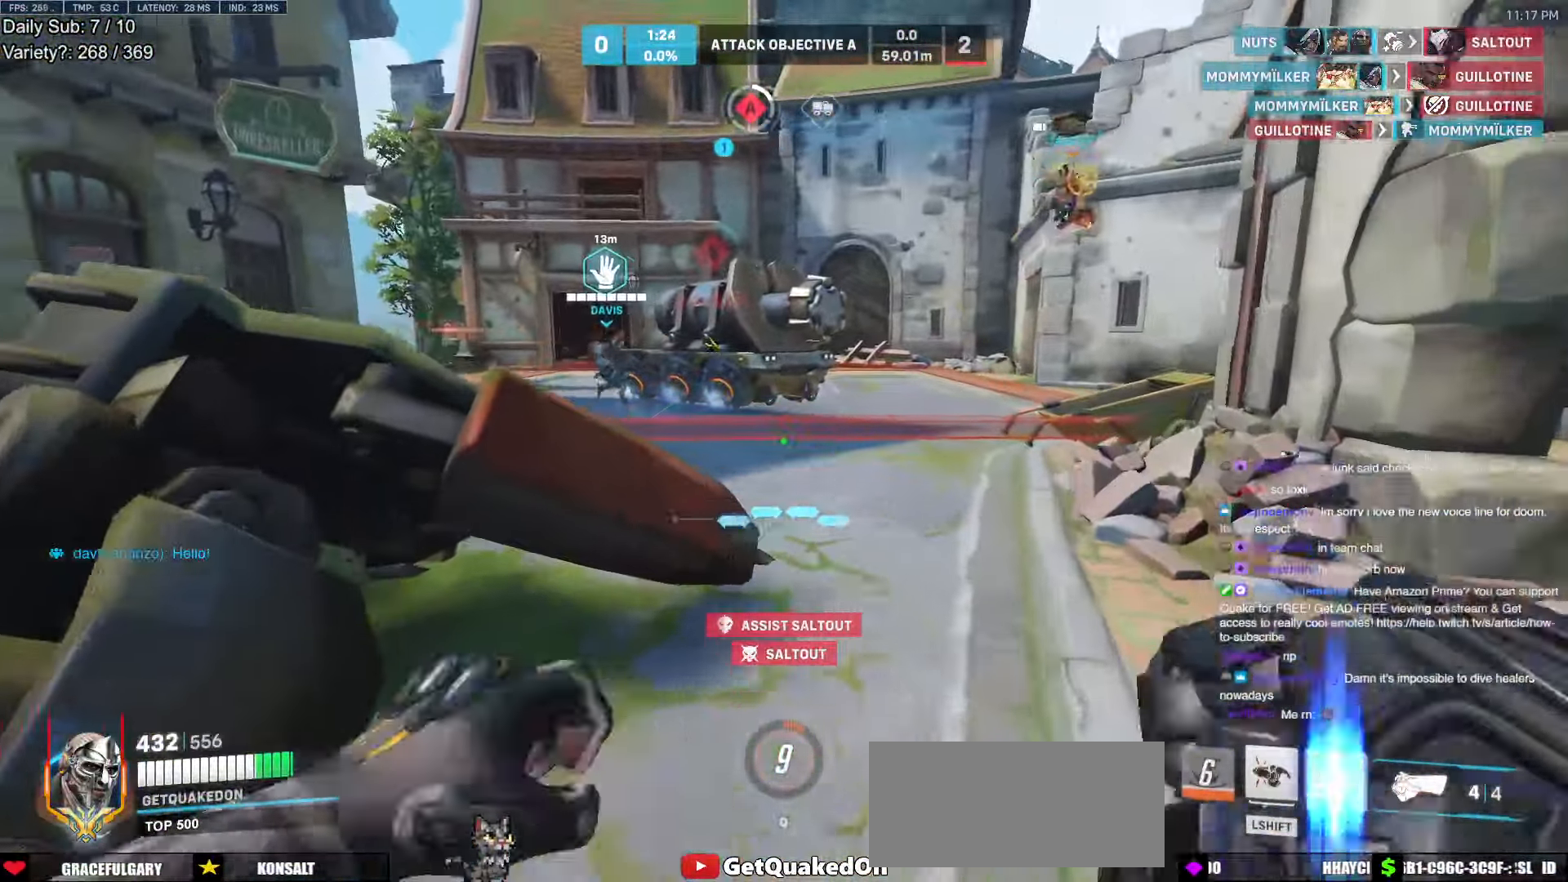
{"keys": ["d", "w"], "mouse": ["right"], "events": [[133, "space", "down"], [217, "d", "down"], [217, "space", "up"]]}
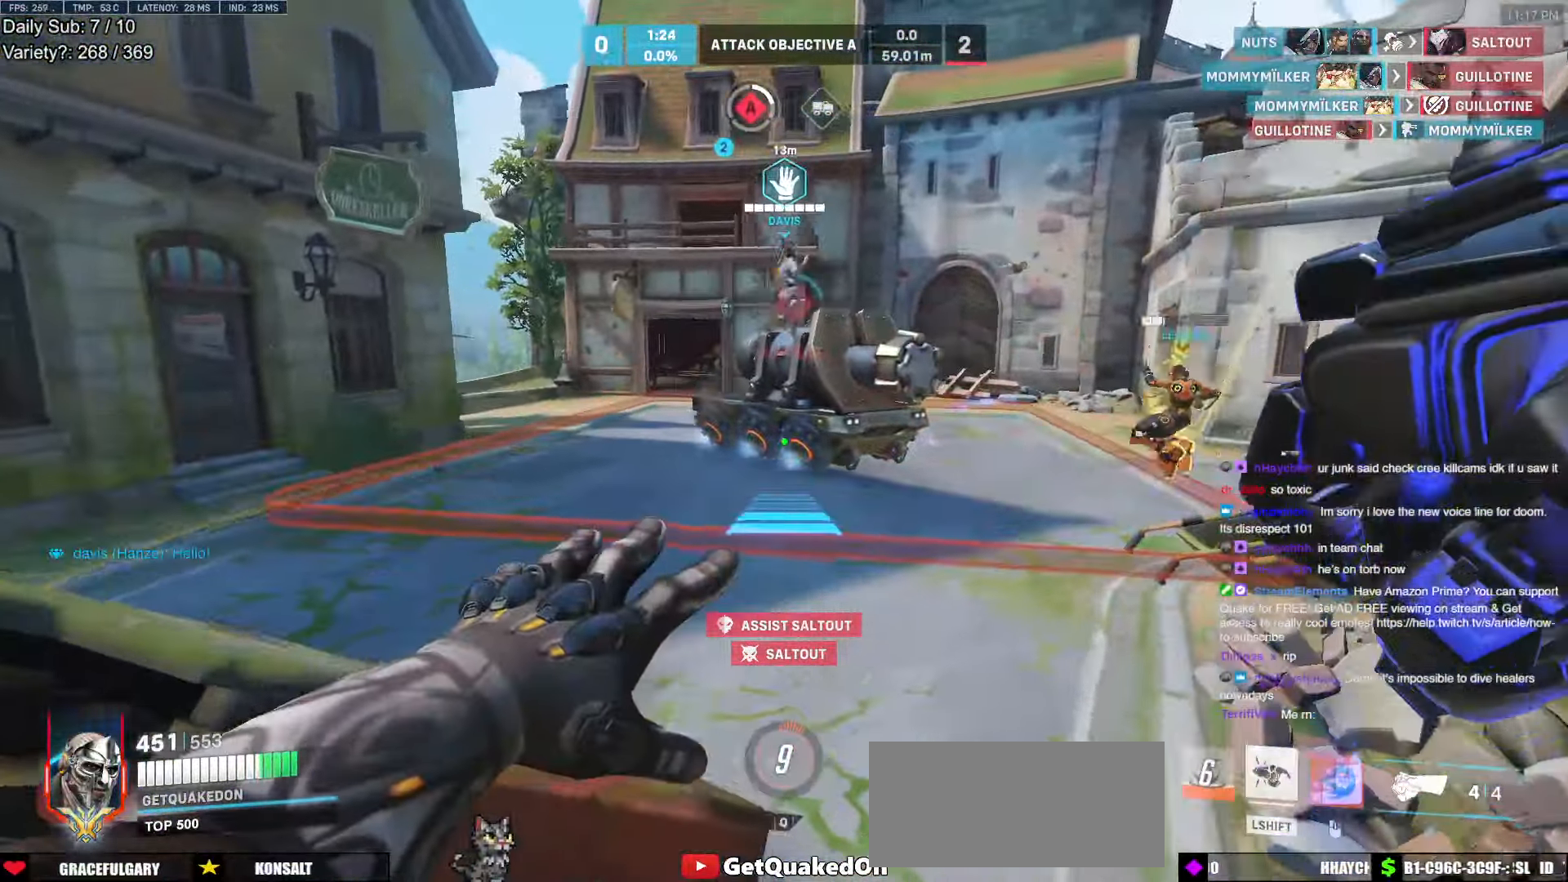
{"keys": ["space", "w"], "mouse": [], "events": [[200, "d", "up"], [233, "mouse_right", "up"], [467, "space", "down"]]}
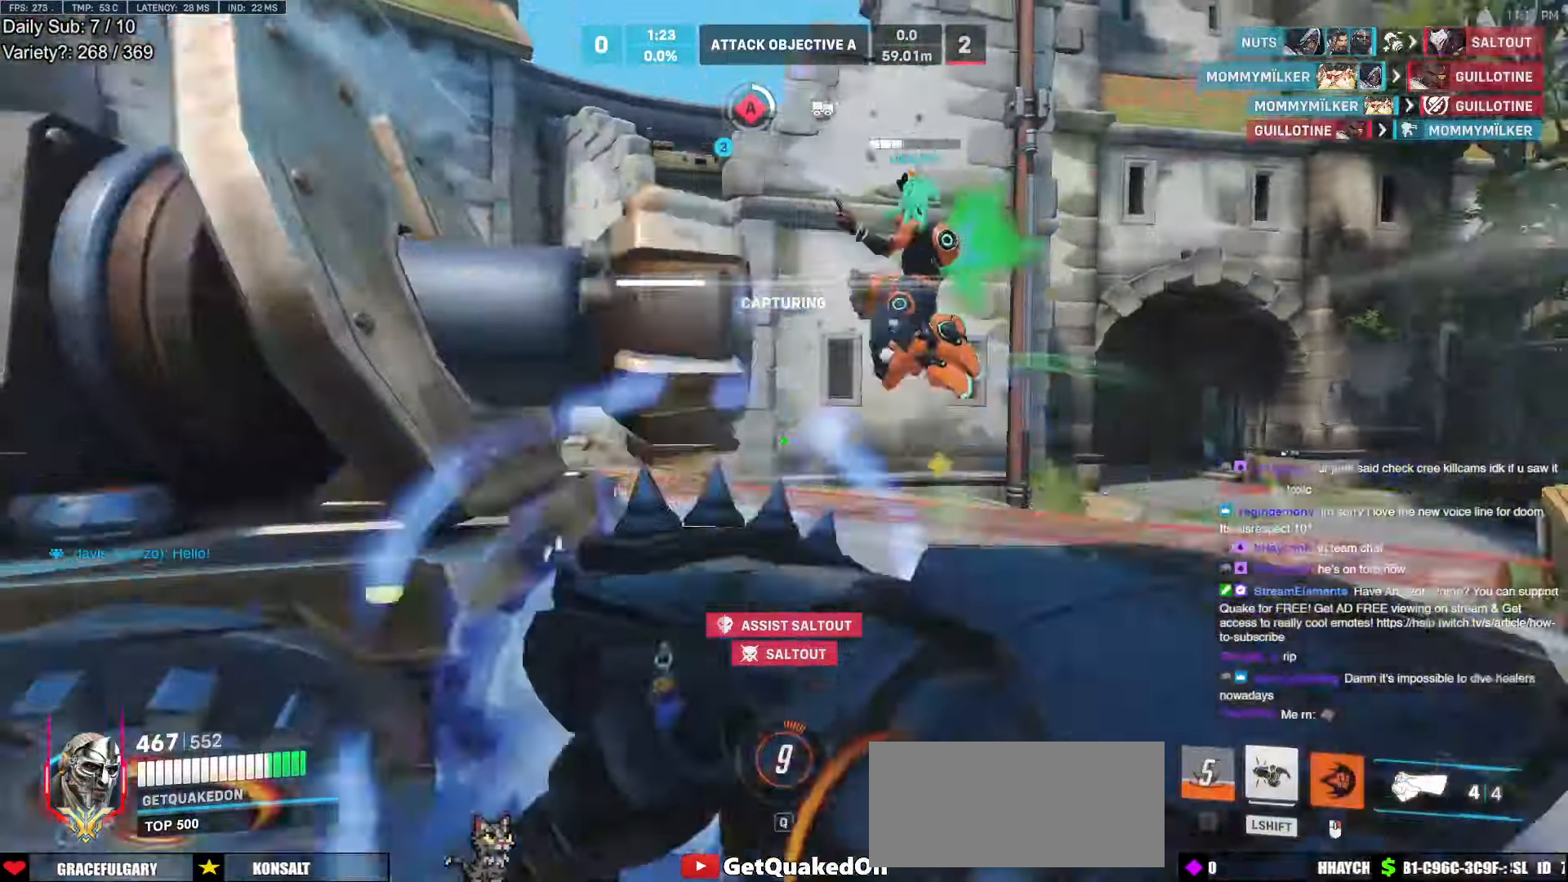
{"keys": ["d"], "mouse": [], "events": [[17, "space", "up"], [117, "space", "down"], [217, "space", "up"], [300, "d", "down"], [350, "w", "up"]]}
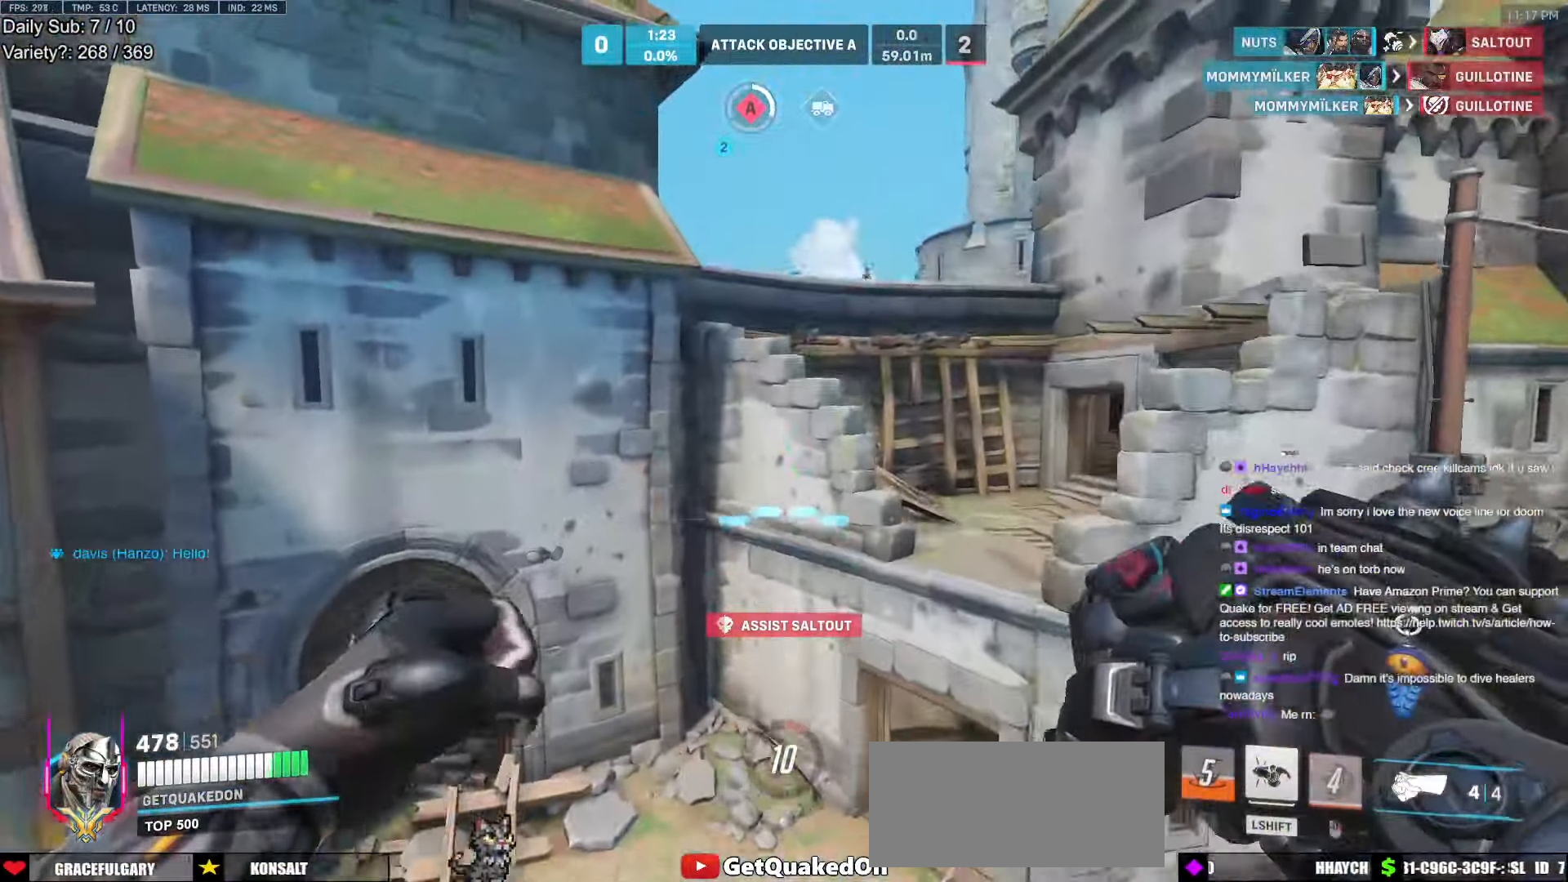
{"keys": [], "mouse": [], "events": [[183, "s", "down"], [267, "d", "up"], [317, "s", "up"]]}
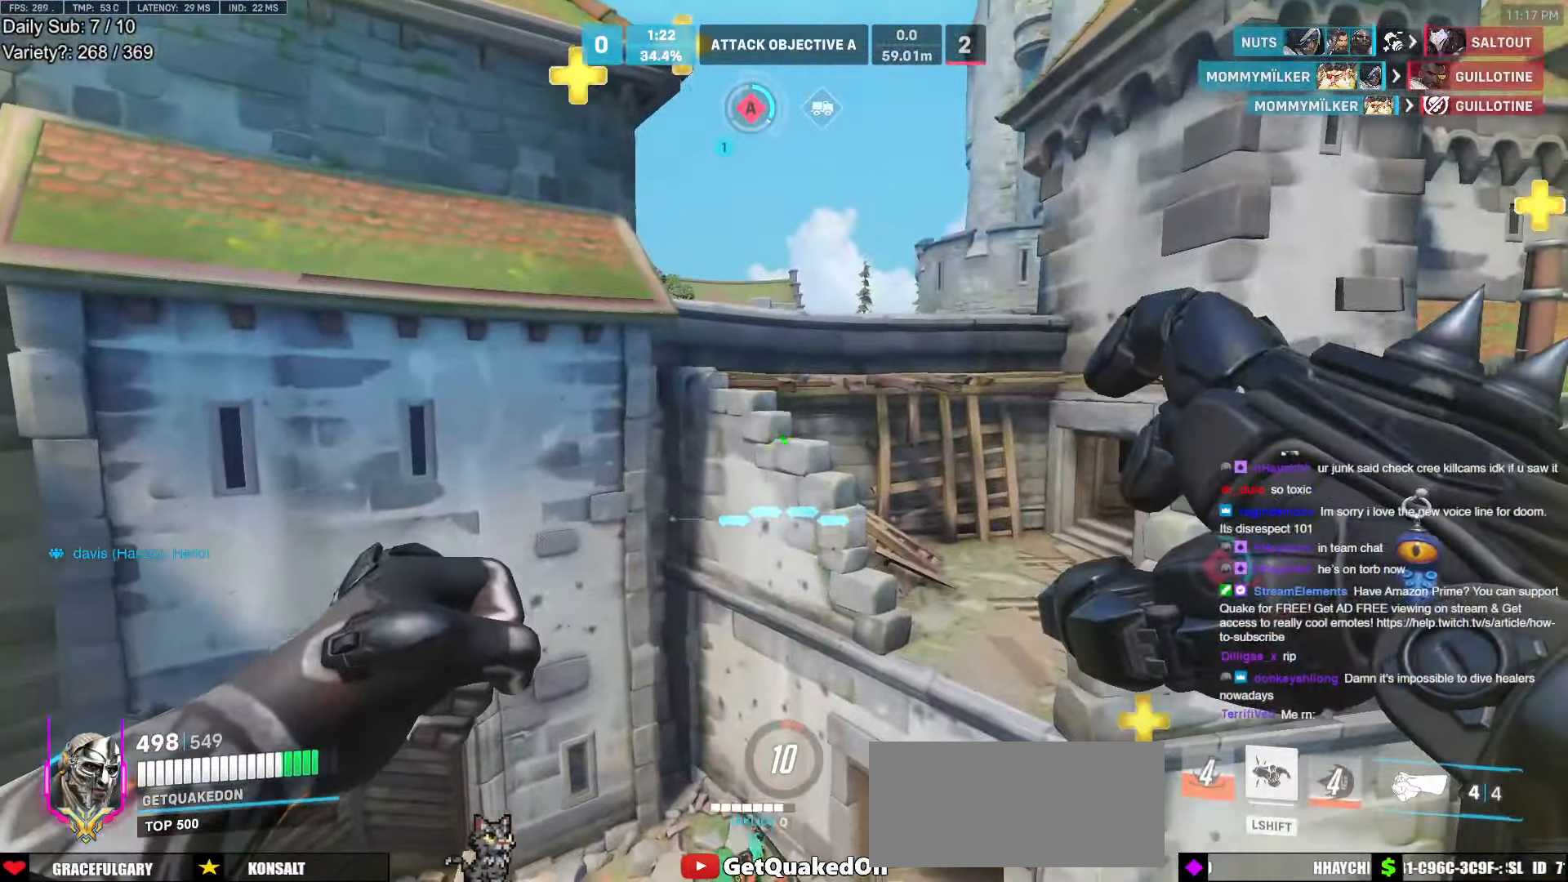
{"keys": [], "mouse": [], "events": []}
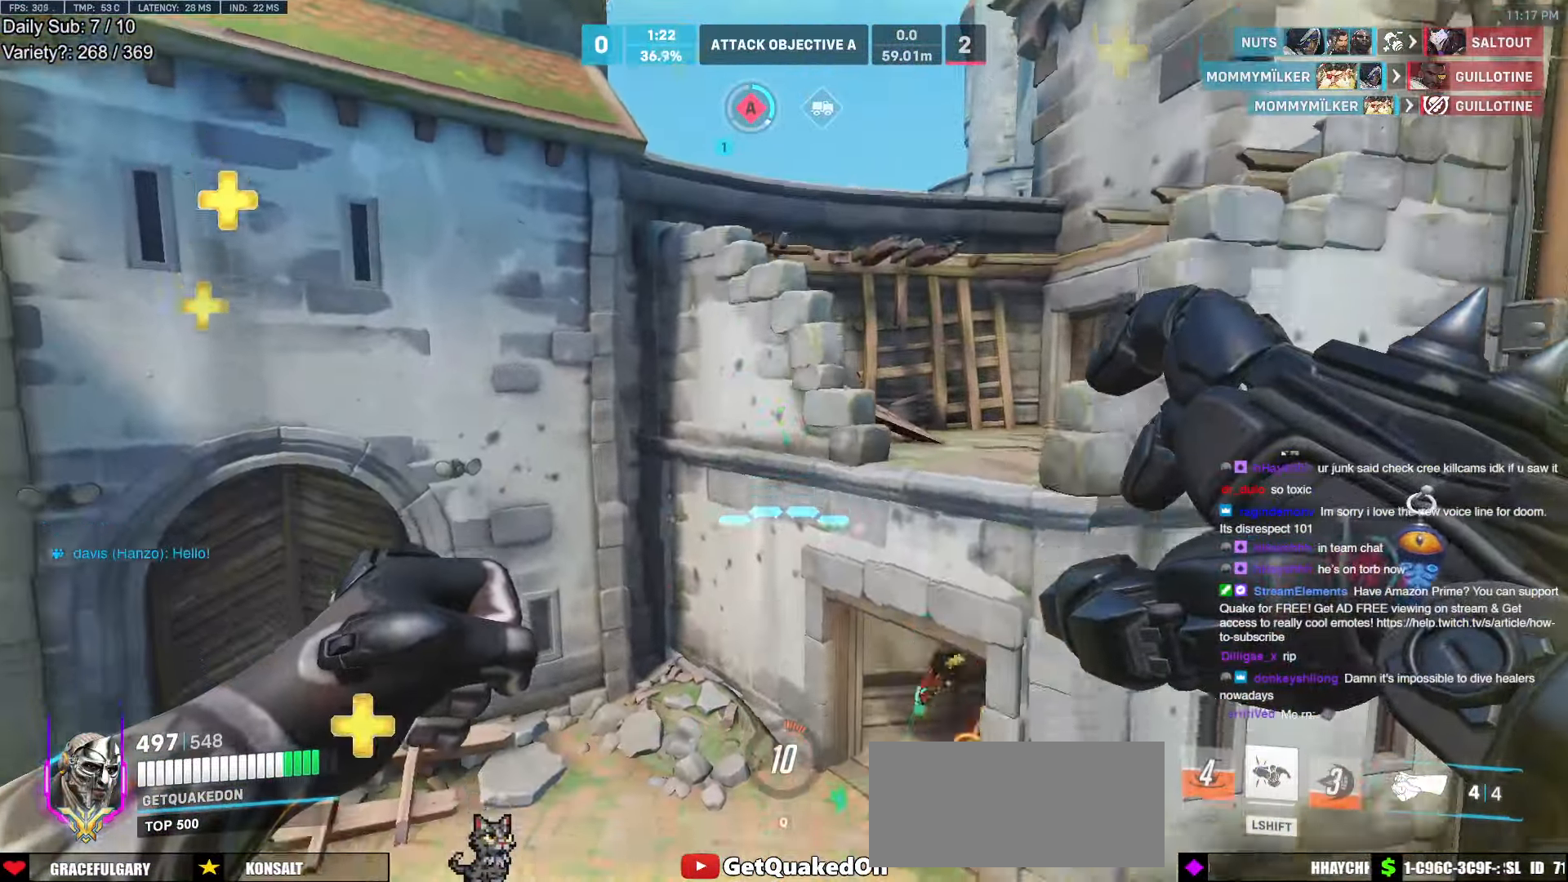
{"keys": ["w"], "mouse": [], "events": [[67, "a", "down"], [217, "w", "down"], [300, "a", "up"]]}
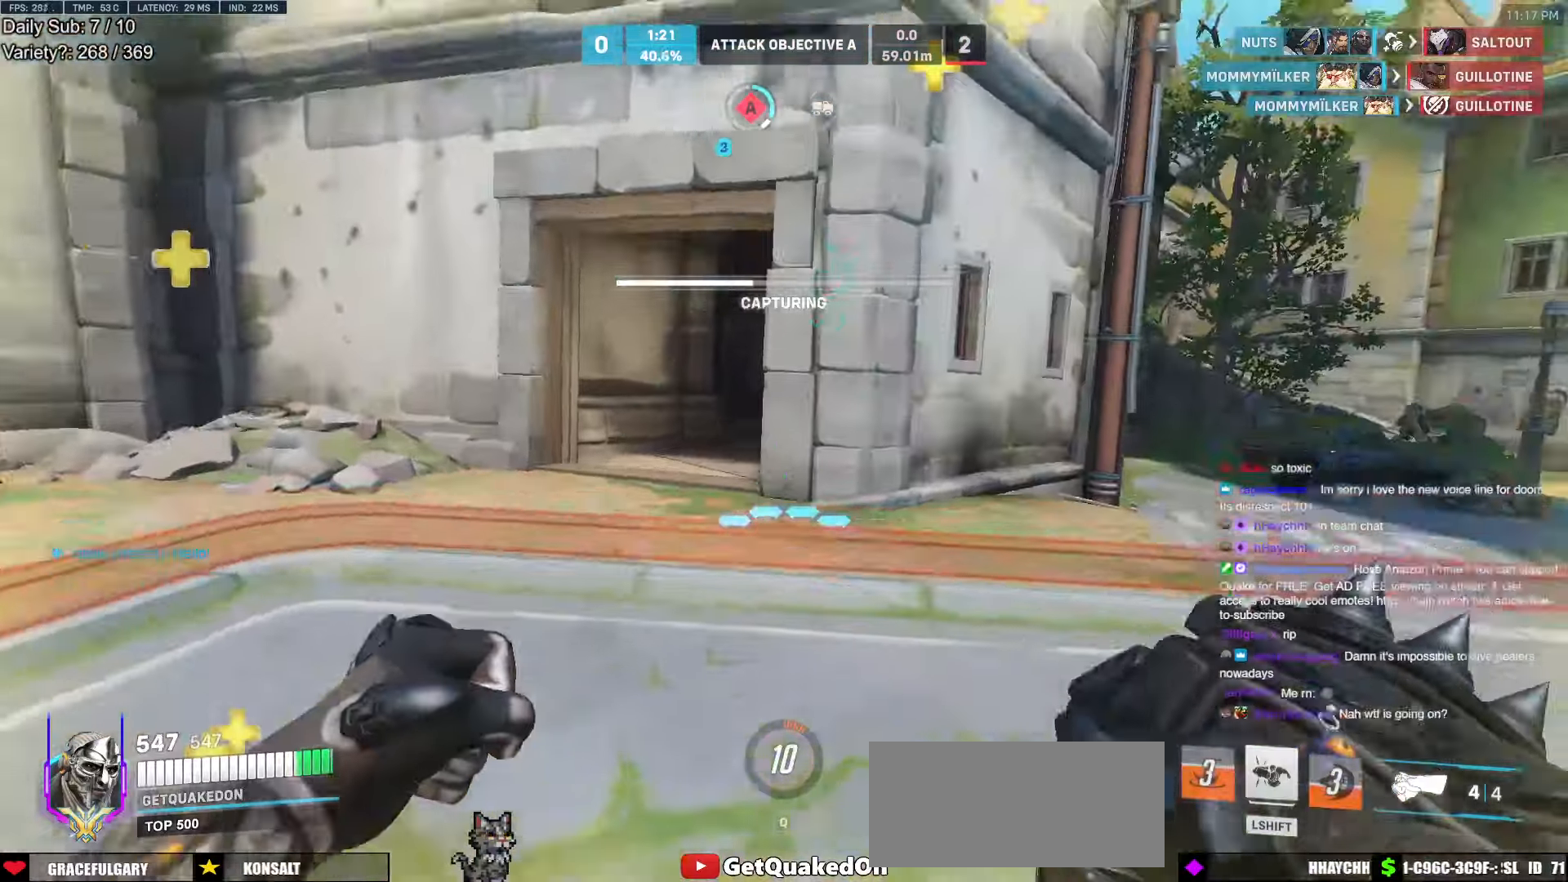
{"keys": ["s"], "mouse": [], "events": [[134, "space", "down"], [217, "a", "down"], [267, "space", "up"], [267, "w", "up"], [417, "s", "down"], [467, "a", "up"]]}
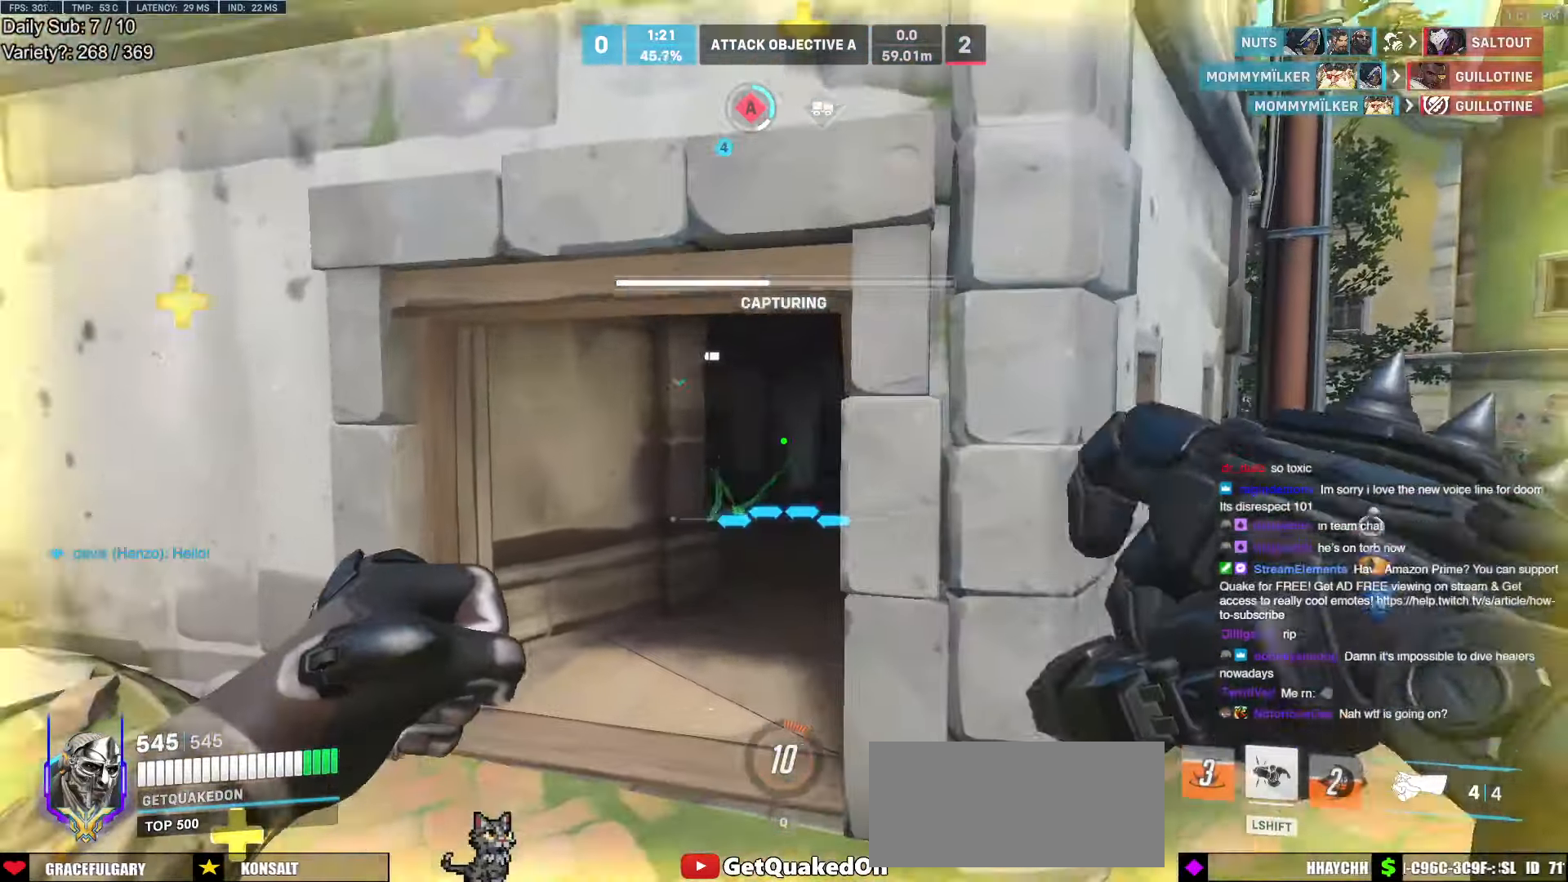
{"keys": ["r", "s"], "mouse": [], "events": [[150, "d", "down"], [284, "d", "up"], [484, "r", "down"]]}
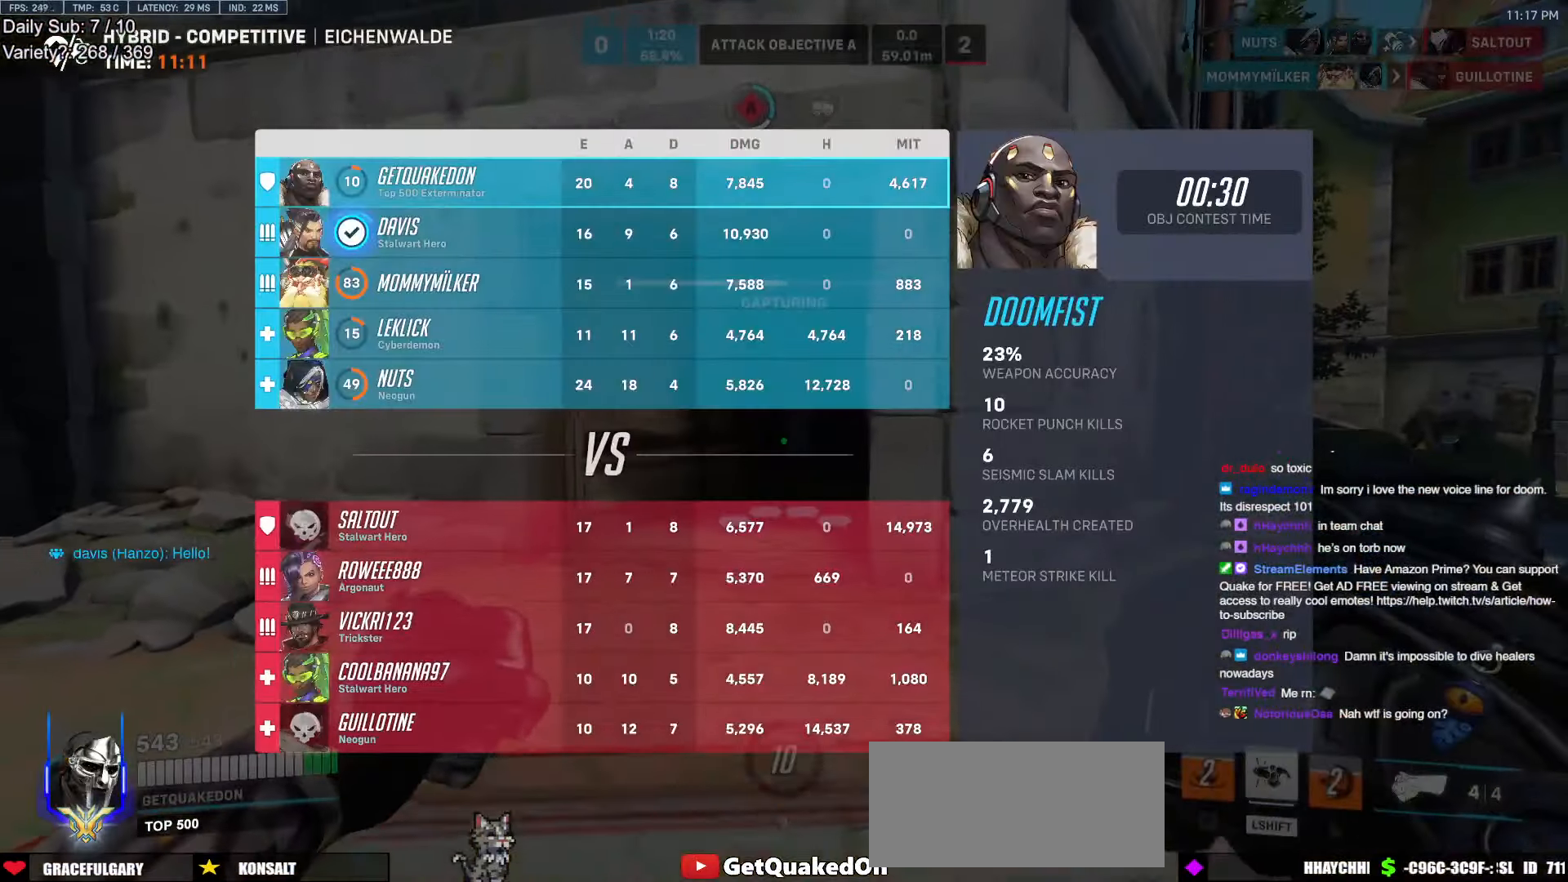
{"keys": ["d", "s"], "mouse": [], "events": [[17, "r", "up"], [167, "d", "down"], [300, "space", "down"], [450, "space", "up"]]}
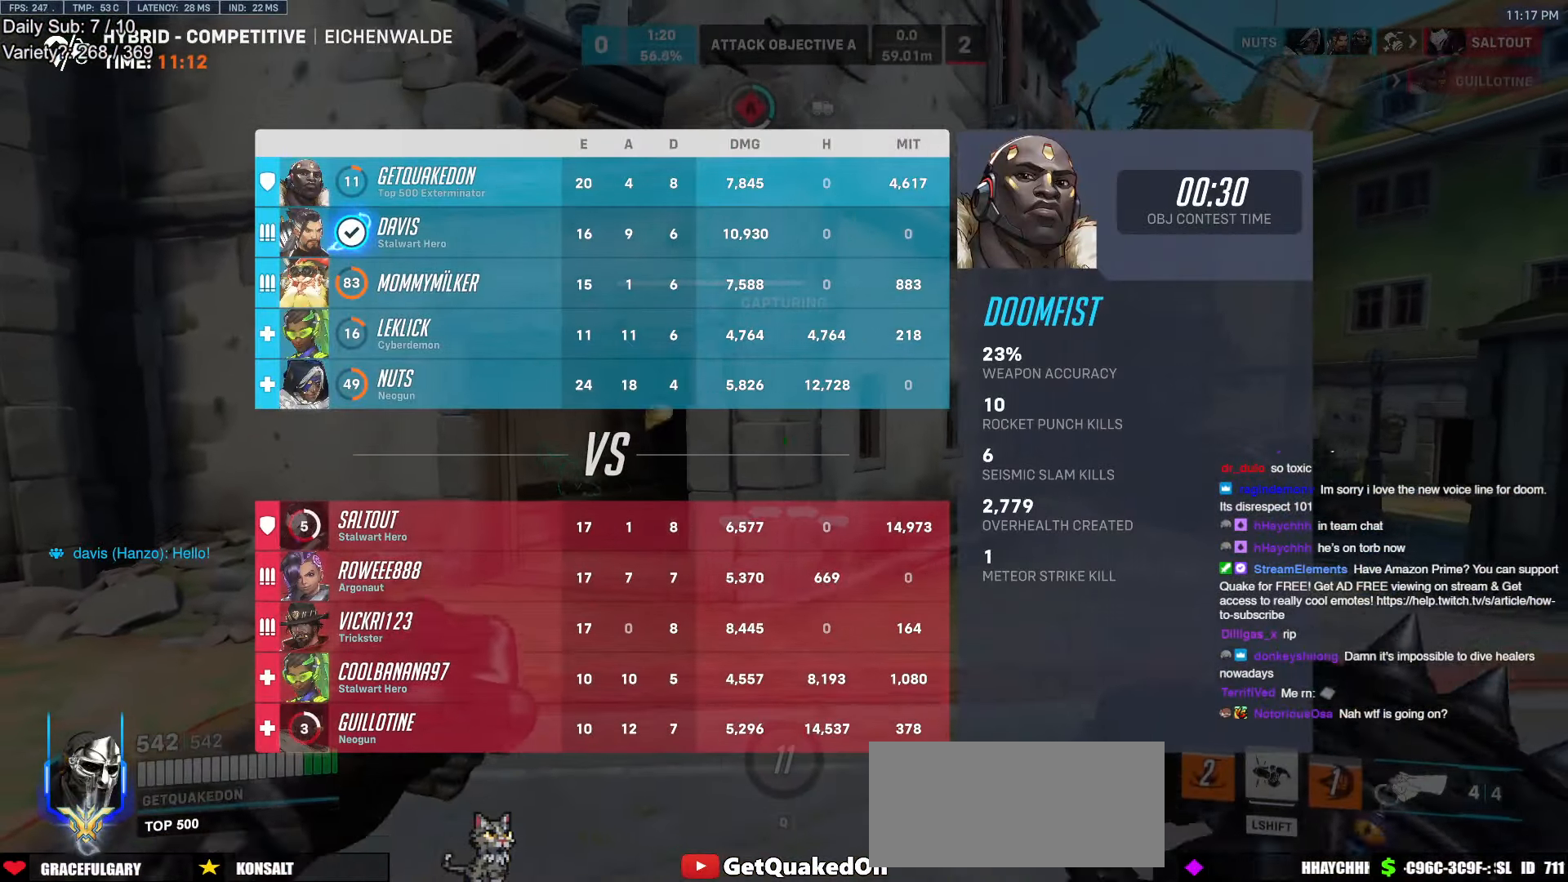
{"keys": [], "mouse": [], "events": [[84, "d", "up"], [134, "s", "up"], [317, "a", "down"], [417, "a", "up"]]}
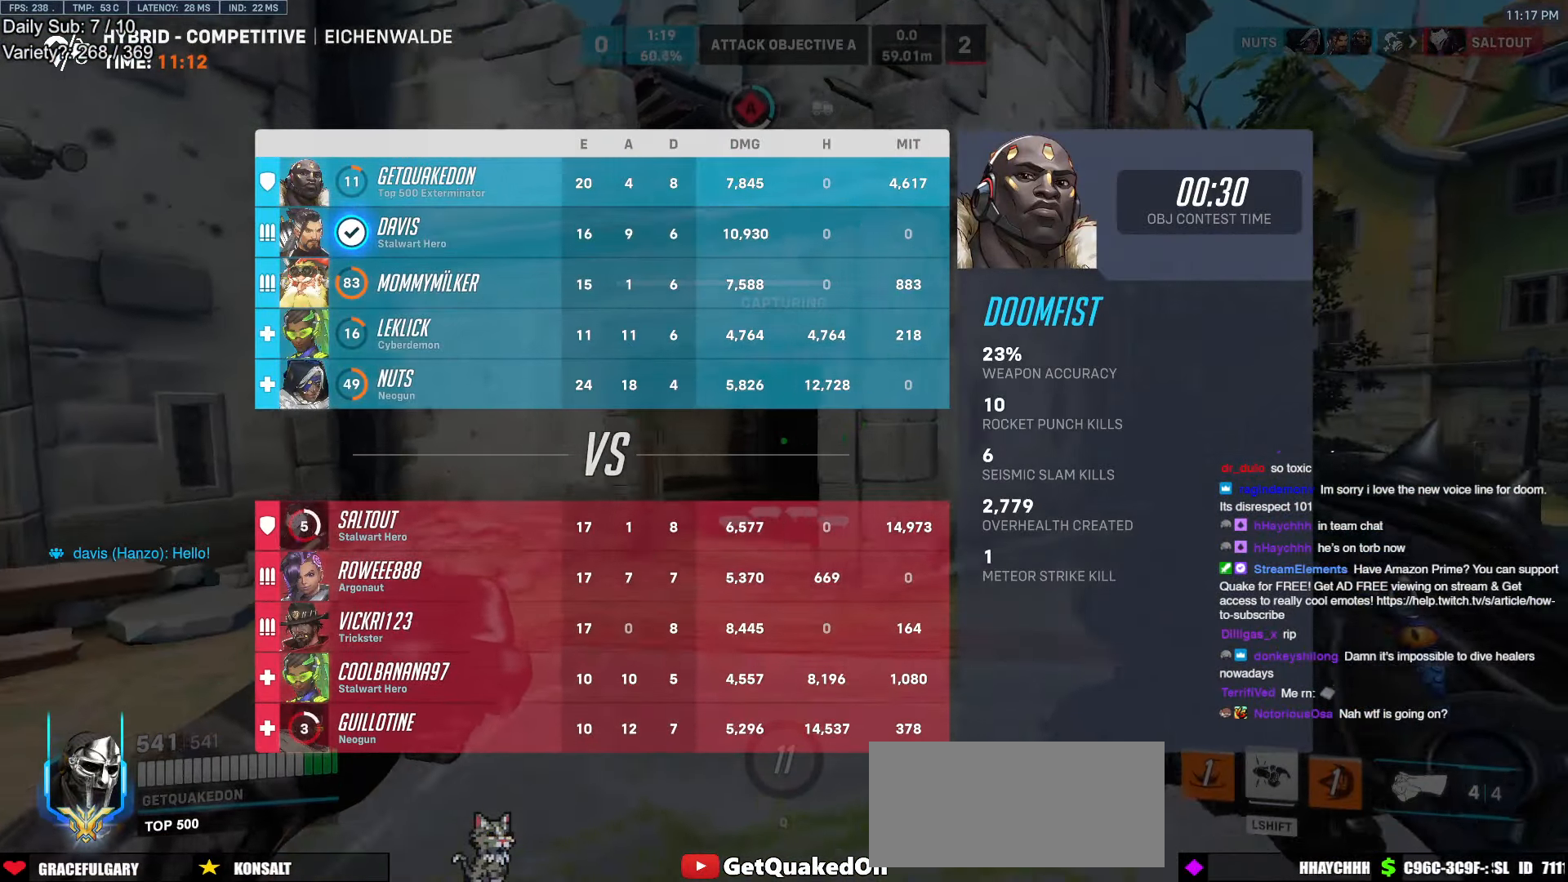
{"keys": ["d", "space"], "mouse": [], "events": [[100, "d", "down"], [100, "s", "down"], [384, "space", "down"], [467, "s", "up"]]}
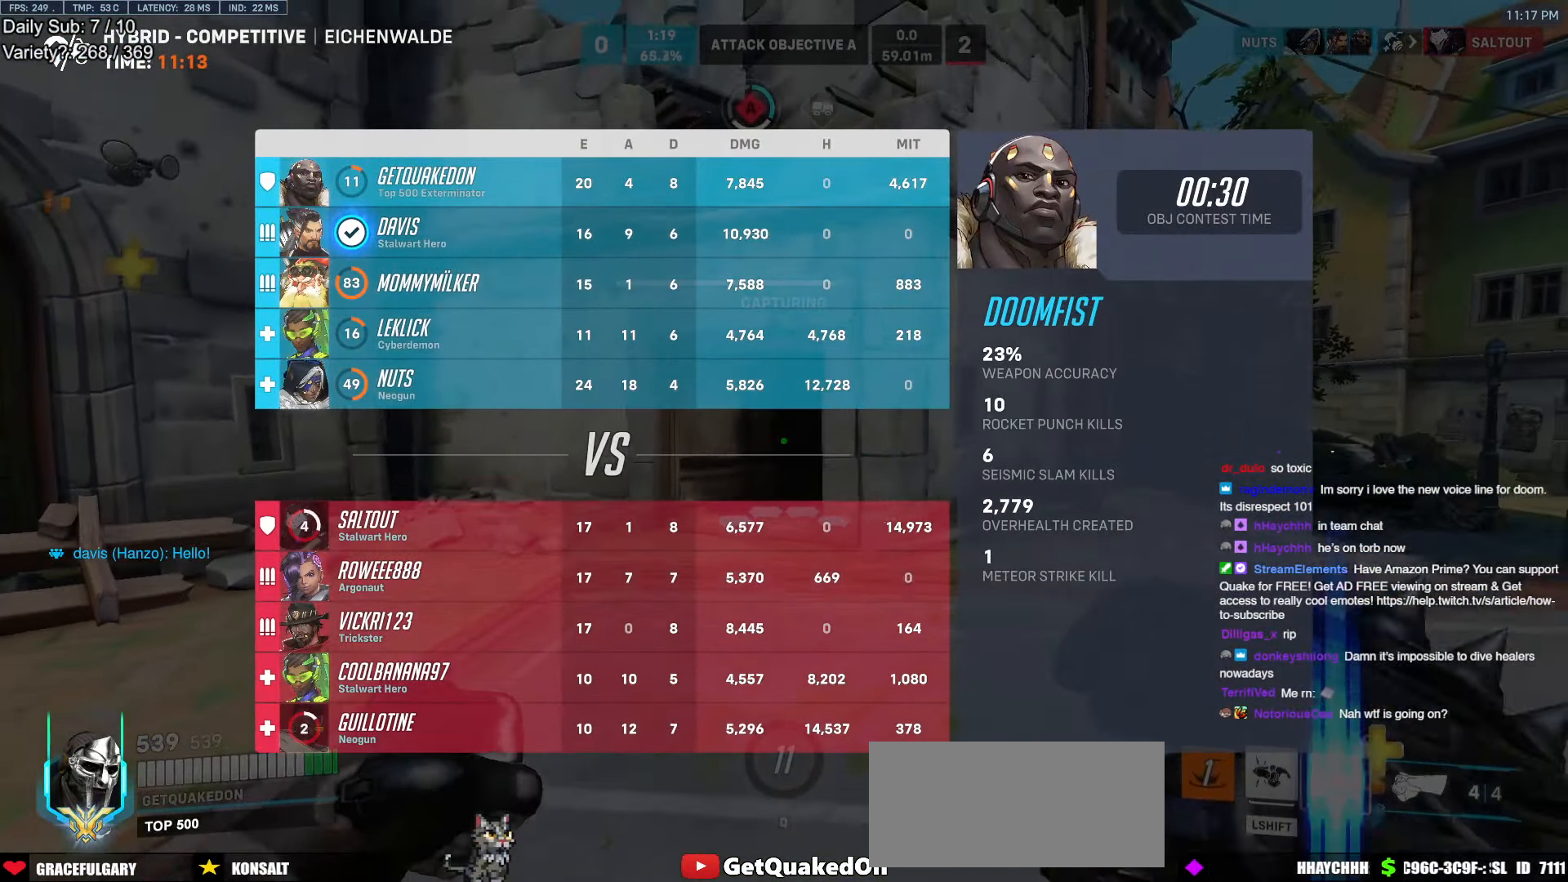
{"keys": [], "mouse": [], "events": [[17, "space", "up"], [300, "d", "up"]]}
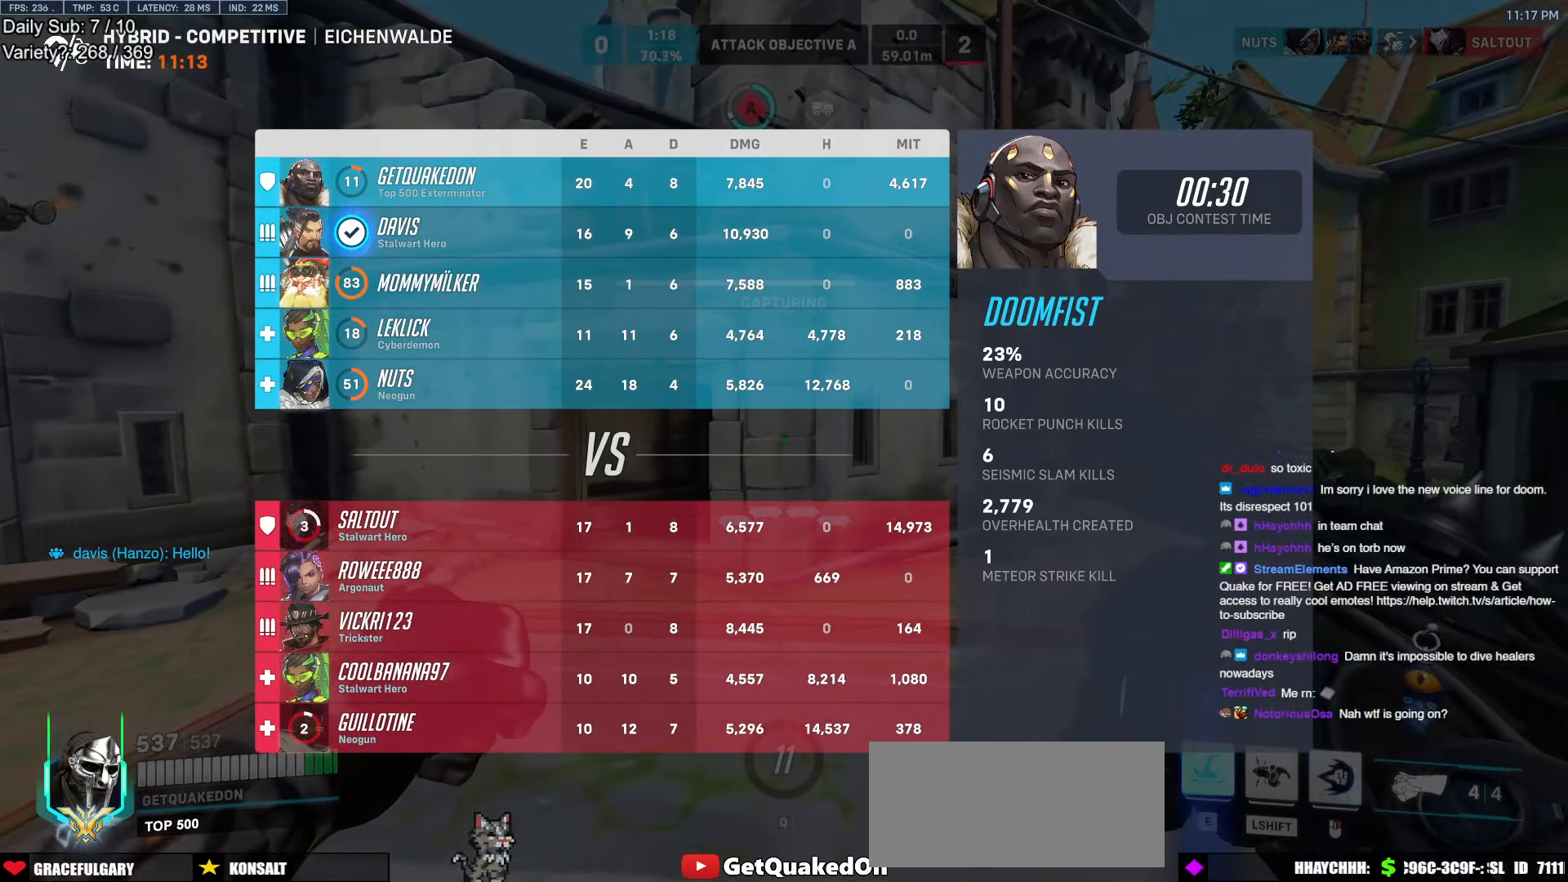
{"keys": ["d"], "mouse": [], "events": [[84, "s", "down"], [367, "d", "down"], [500, "s", "up"]]}
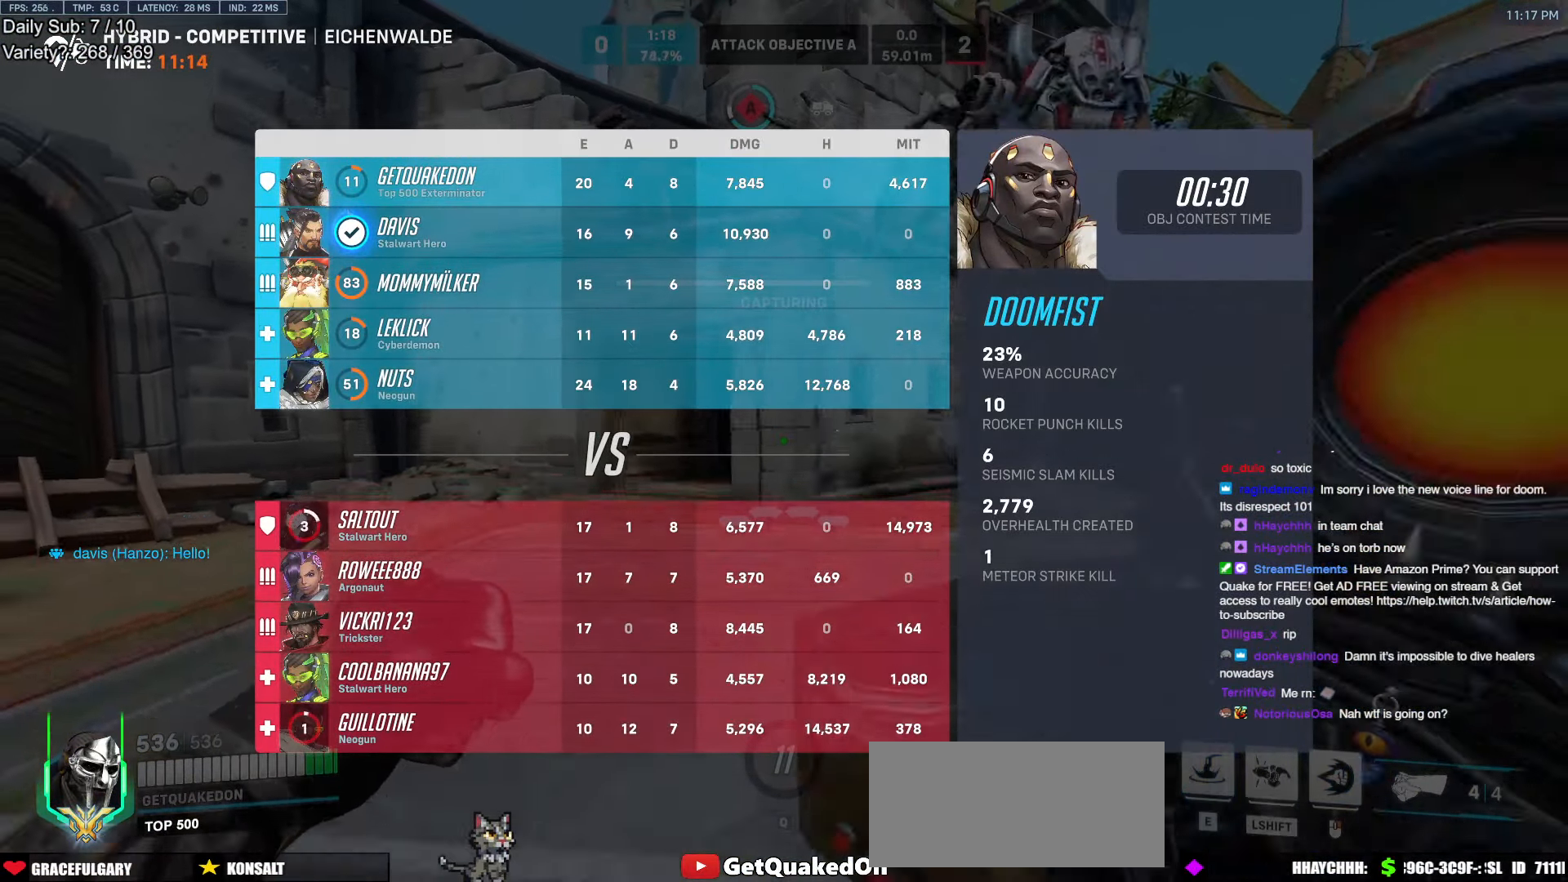
{"keys": ["d", "w"], "mouse": [], "events": [[250, "d", "up"], [250, "w", "down"], [284, "space", "down"], [434, "space", "up"], [484, "d", "down"]]}
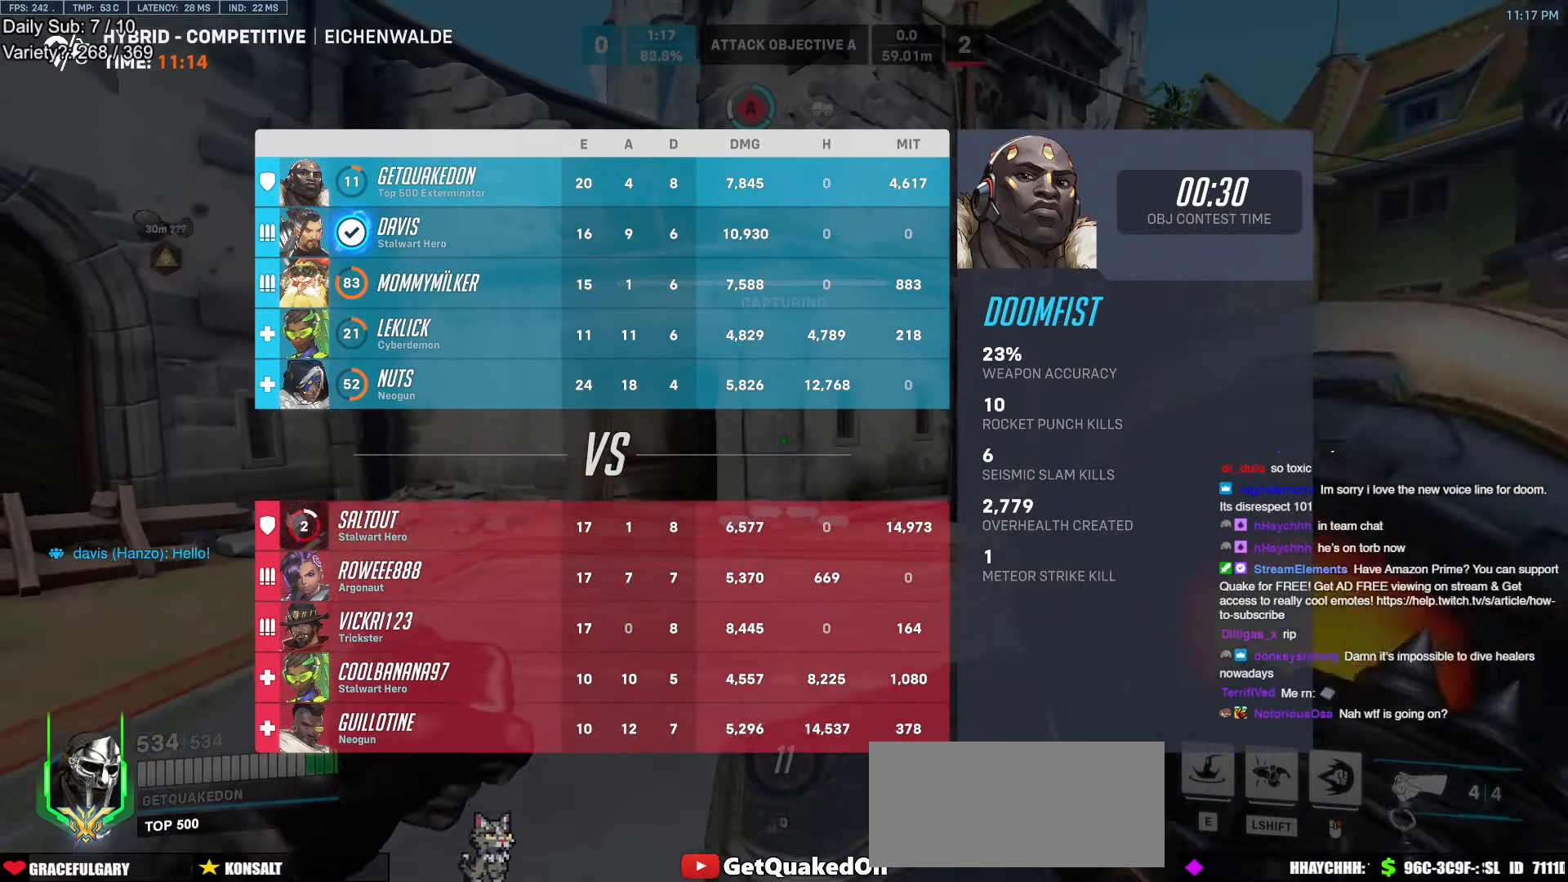
{"keys": ["d", "w"], "mouse": [], "events": [[200, "d", "up"], [450, "d", "down"]]}
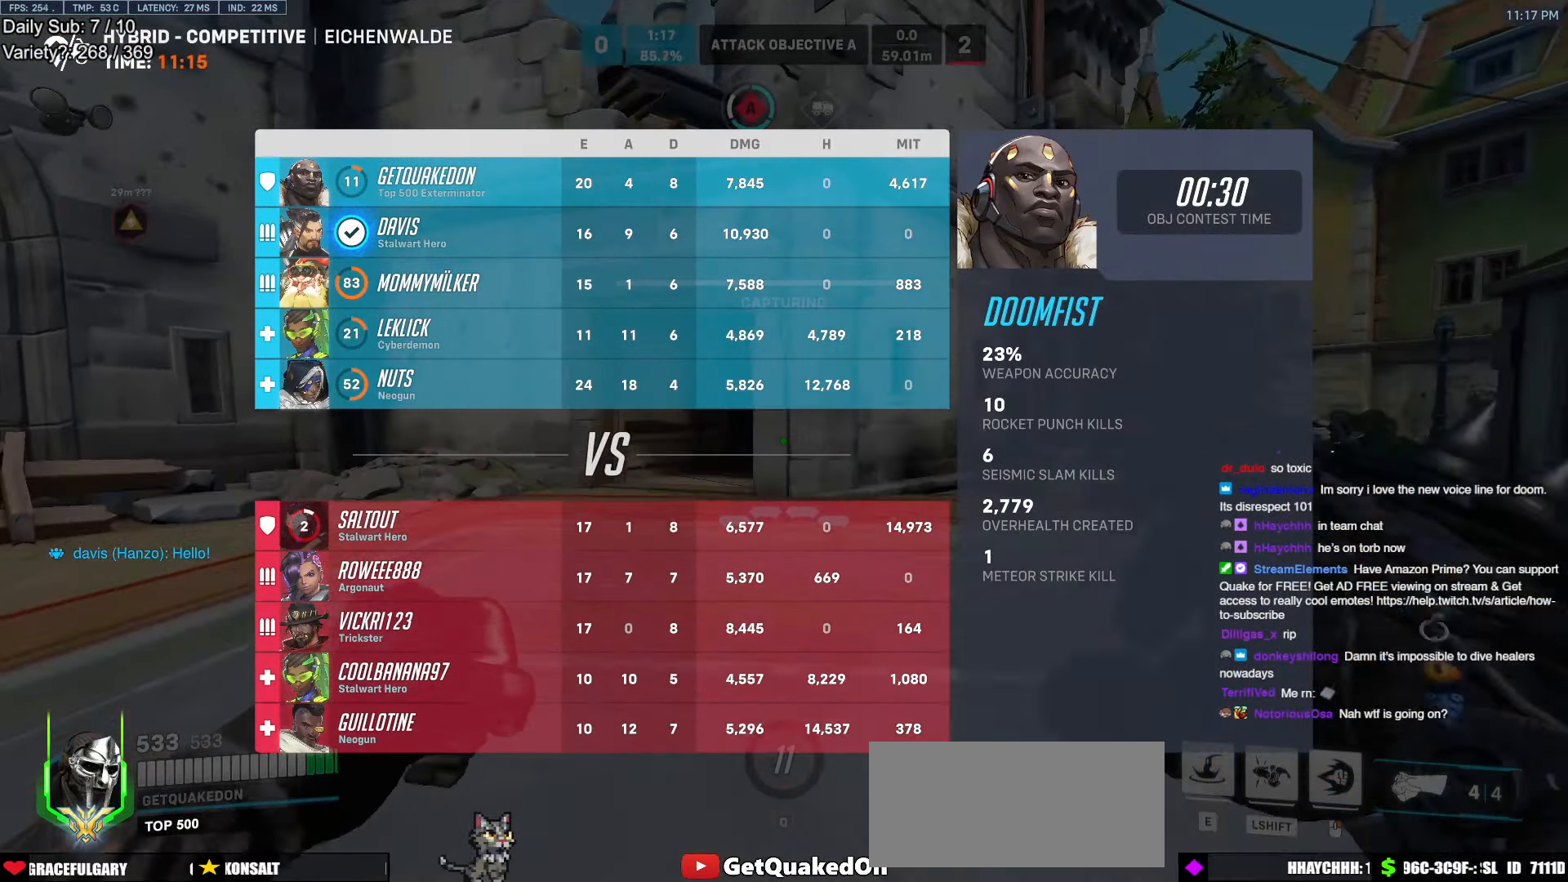
{"keys": ["d", "s"], "mouse": [], "events": [[134, "space", "down"], [184, "w", "up"], [316, "space", "up"], [416, "s", "down"]]}
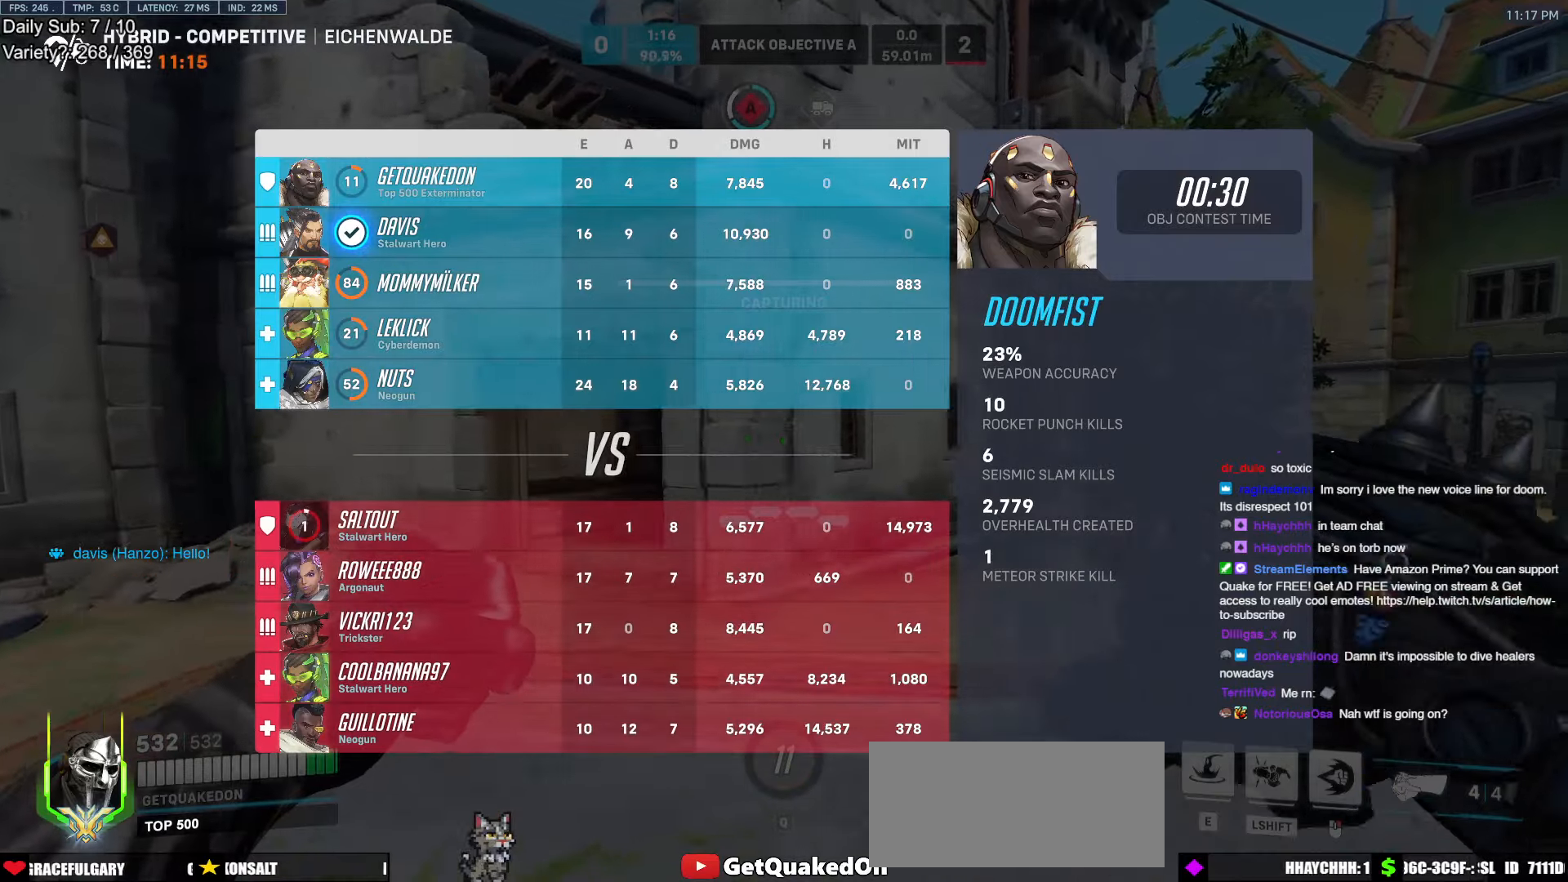
{"keys": ["s", "space"], "mouse": [], "events": [[333, "d", "up"], [433, "space", "down"]]}
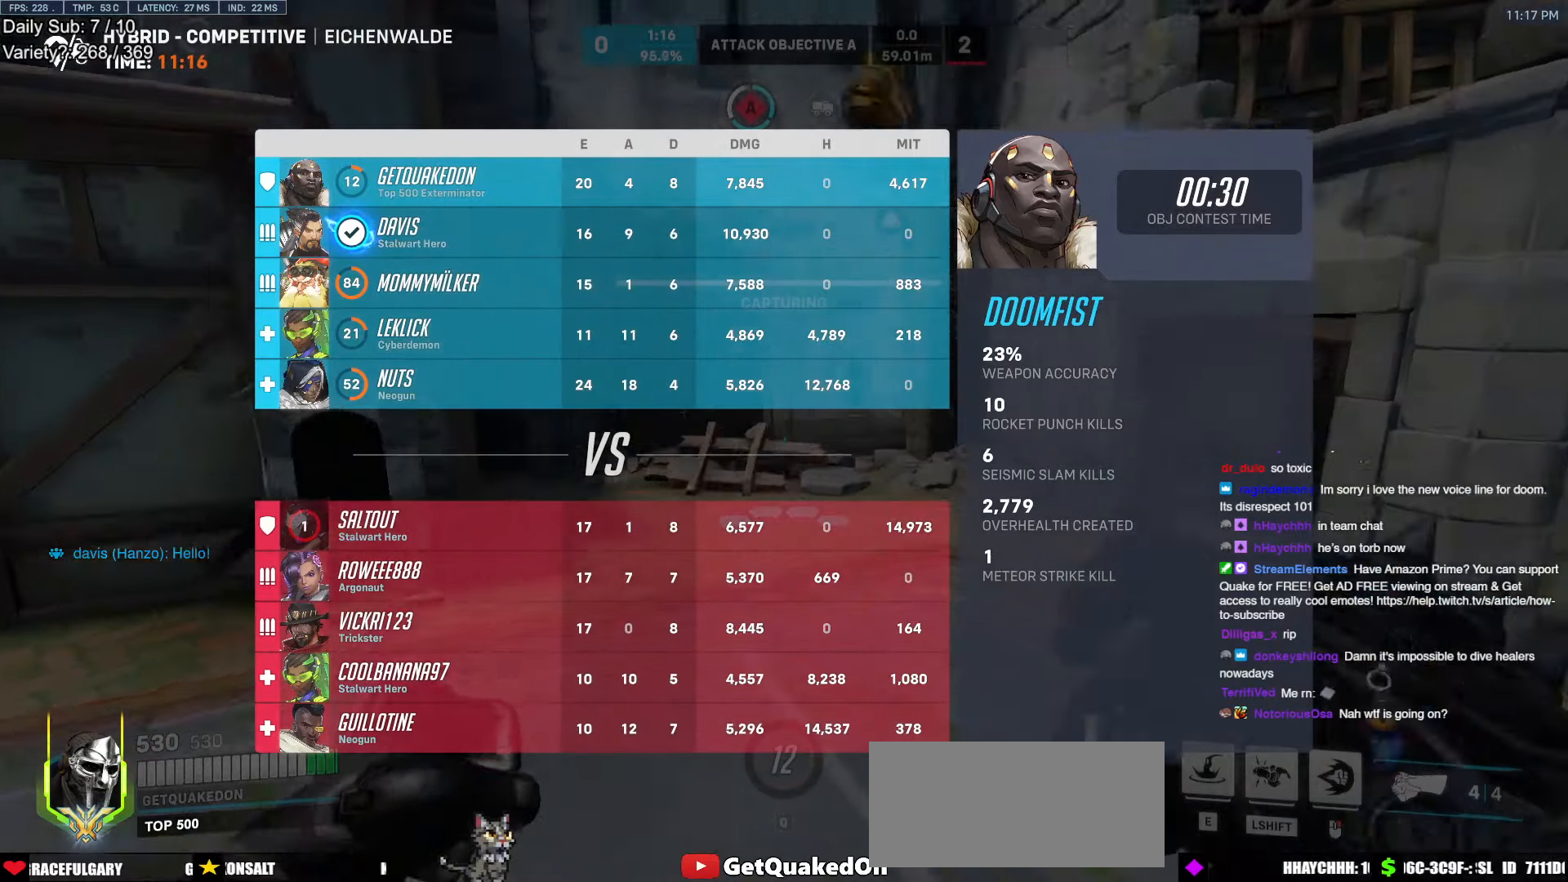
{"keys": ["w"], "mouse": [], "events": [[16, "space", "up"], [250, "s", "up"], [483, "w", "down"]]}
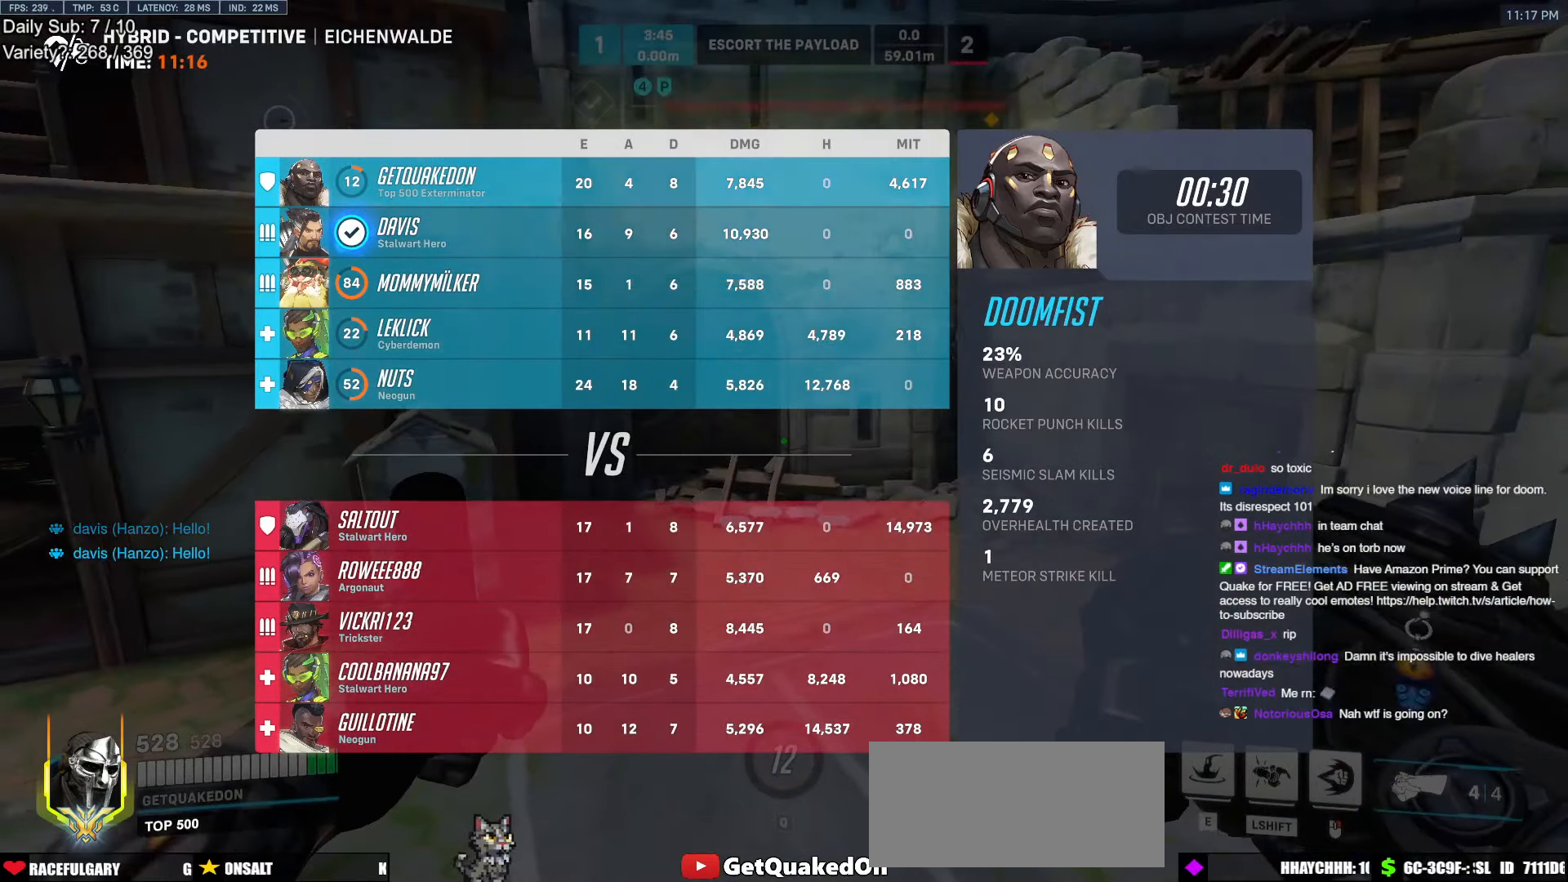
{"keys": ["s"], "mouse": [], "events": [[183, "w", "up"], [316, "s", "down"]]}
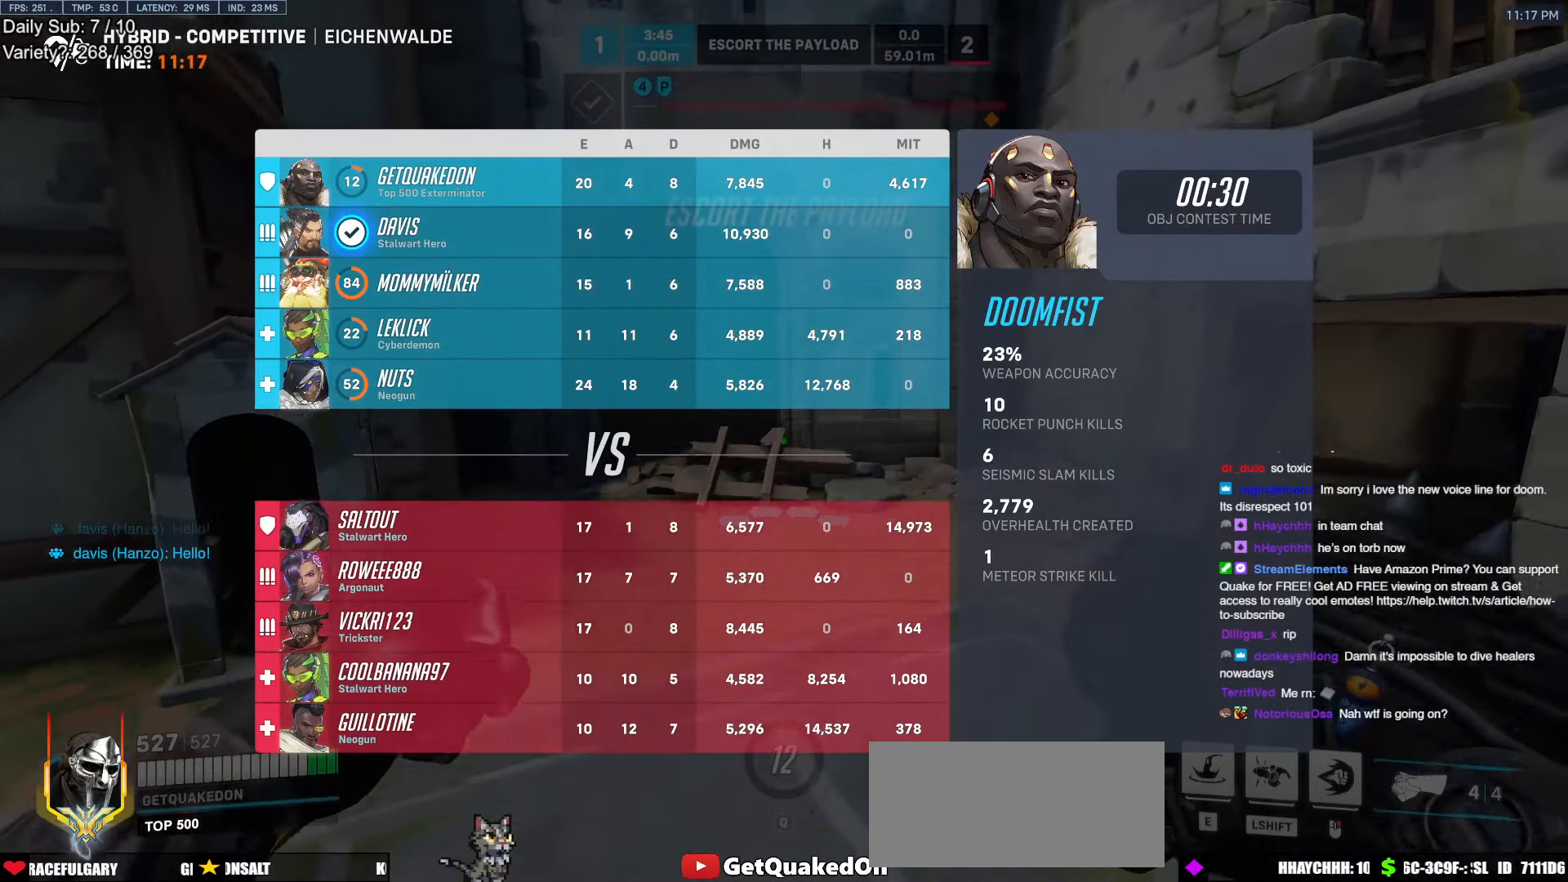
{"keys": ["d", "s"], "mouse": [], "events": [[100, "r", "down"], [200, "r", "up"], [283, "space", "down"], [433, "d", "down"], [466, "space", "up"]]}
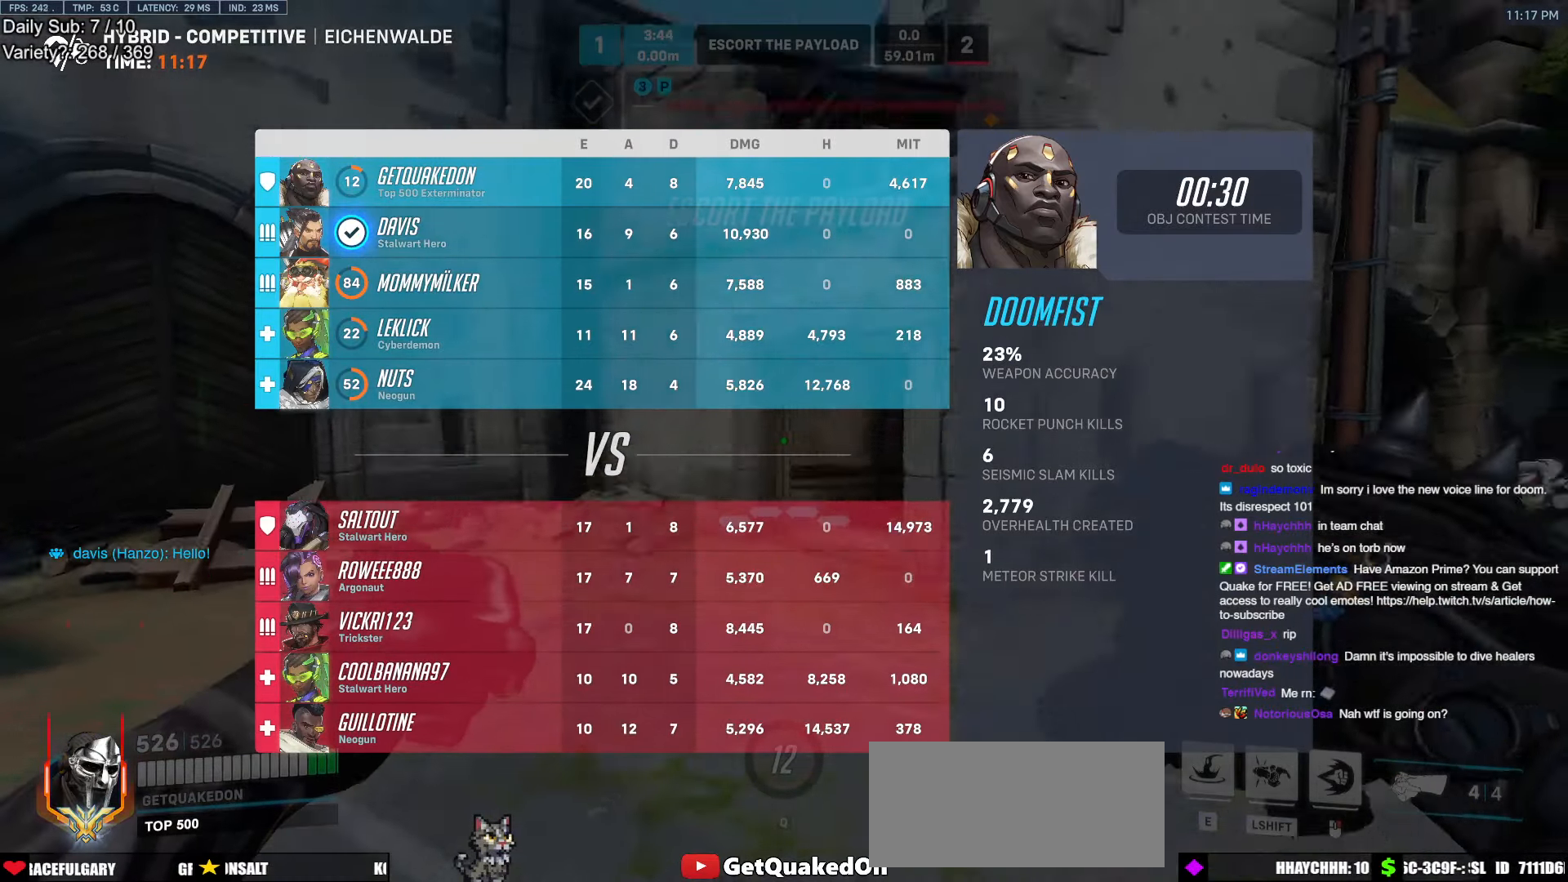
{"keys": ["w"], "mouse": ["right"], "events": [[16, "d", "up"], [16, "s", "up"], [166, "w", "down"], [350, "e", "down"], [400, "mouse_right", "down"], [450, "e", "up"]]}
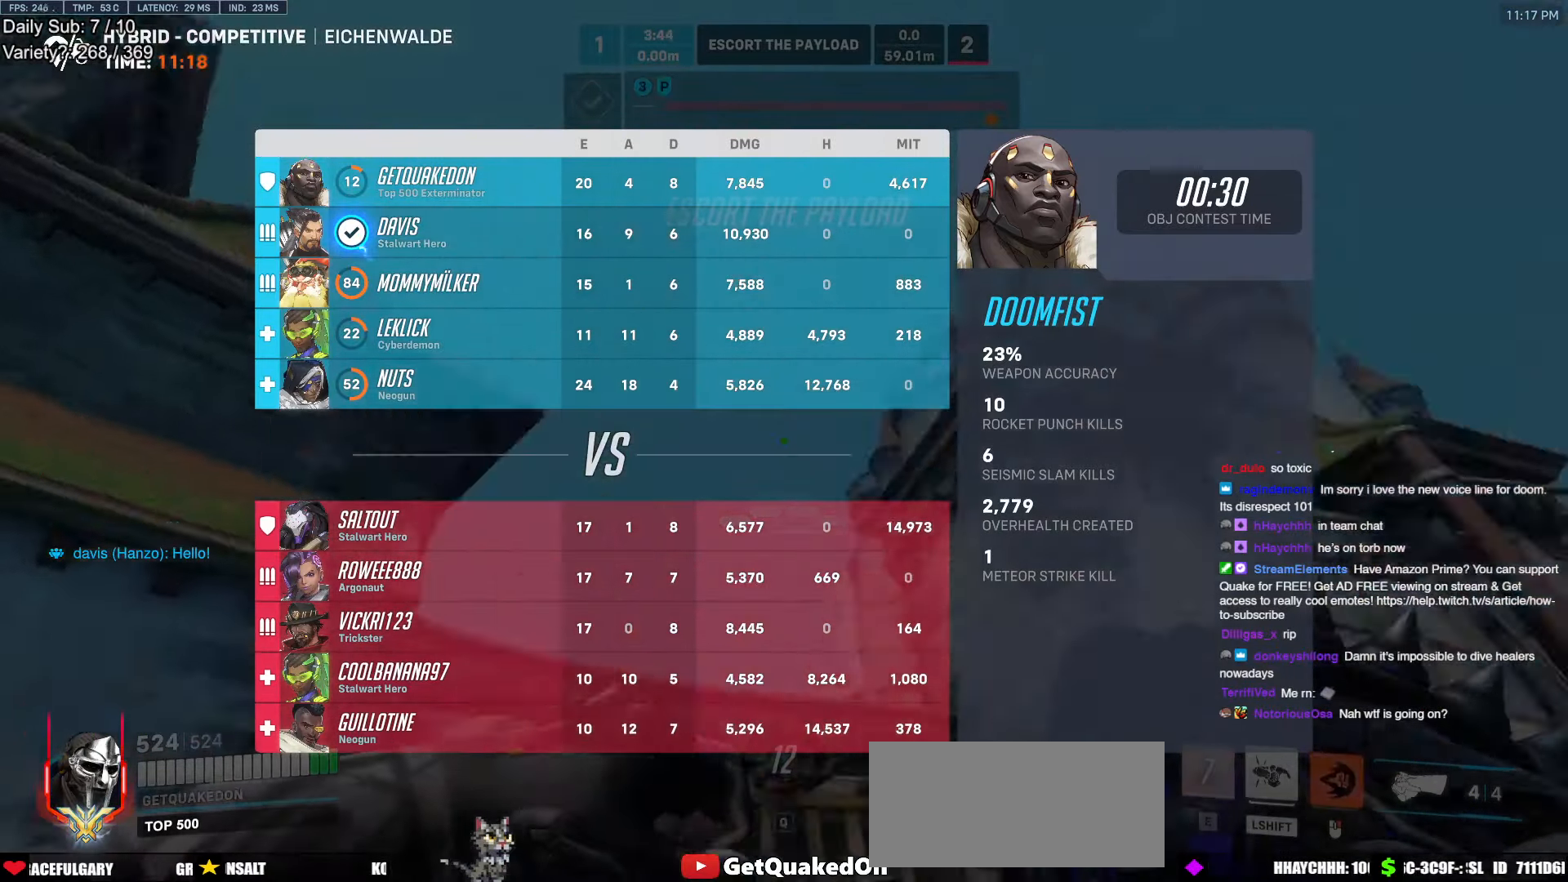
{"keys": ["w"], "mouse": ["right"], "events": [[83, "d", "down"], [83, "w", "up"], [416, "w", "down"], [466, "d", "up"]]}
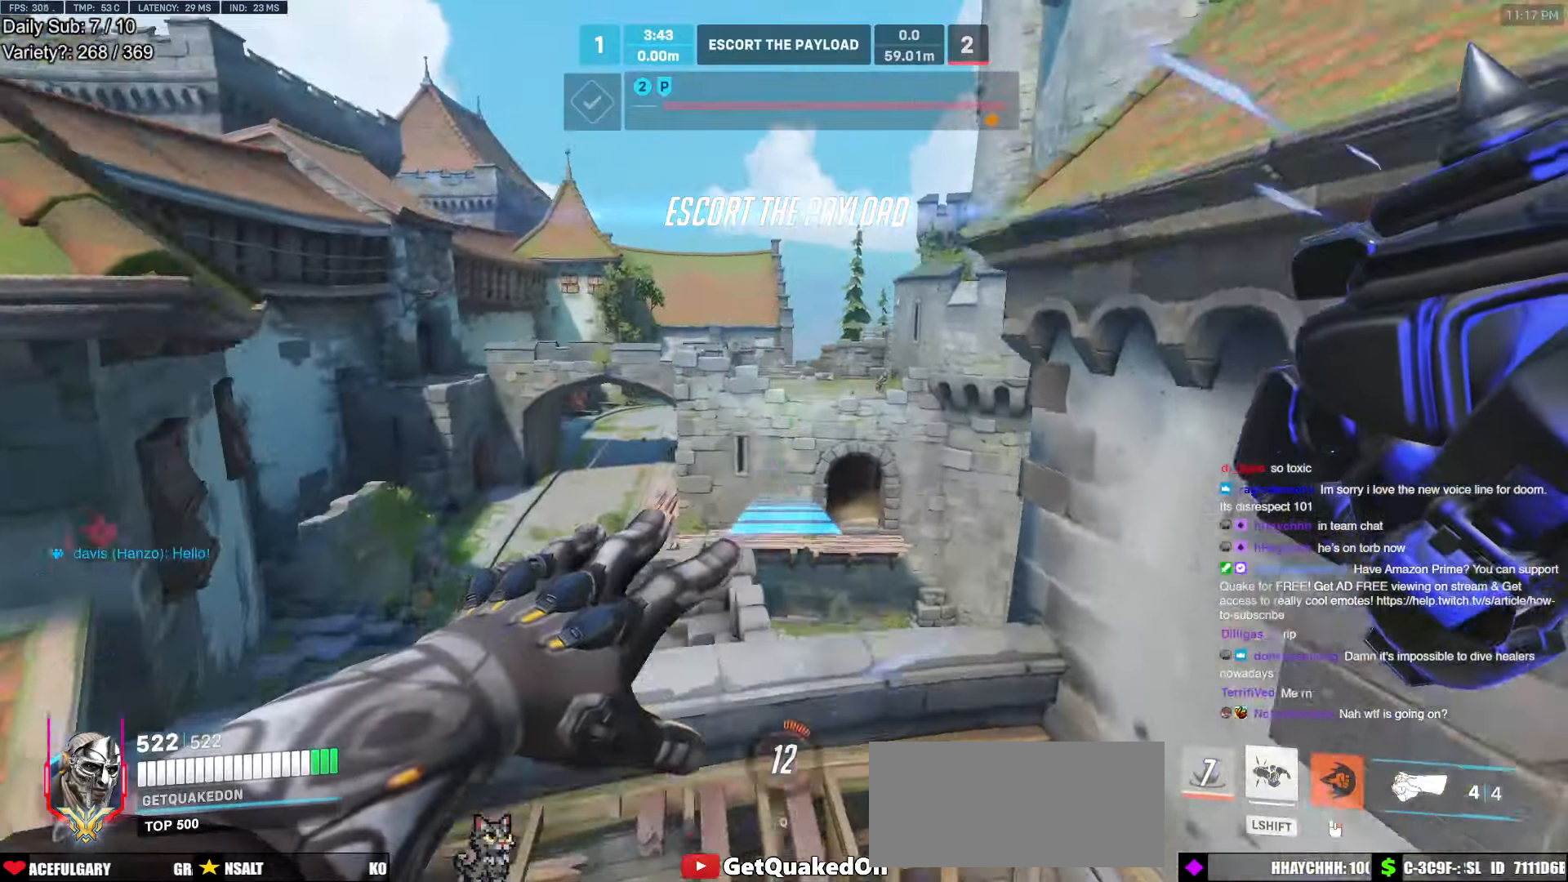
{"keys": ["w"], "mouse": [], "events": [[150, "r", "down"], [200, "r", "up"], [333, "mouse_right", "up"]]}
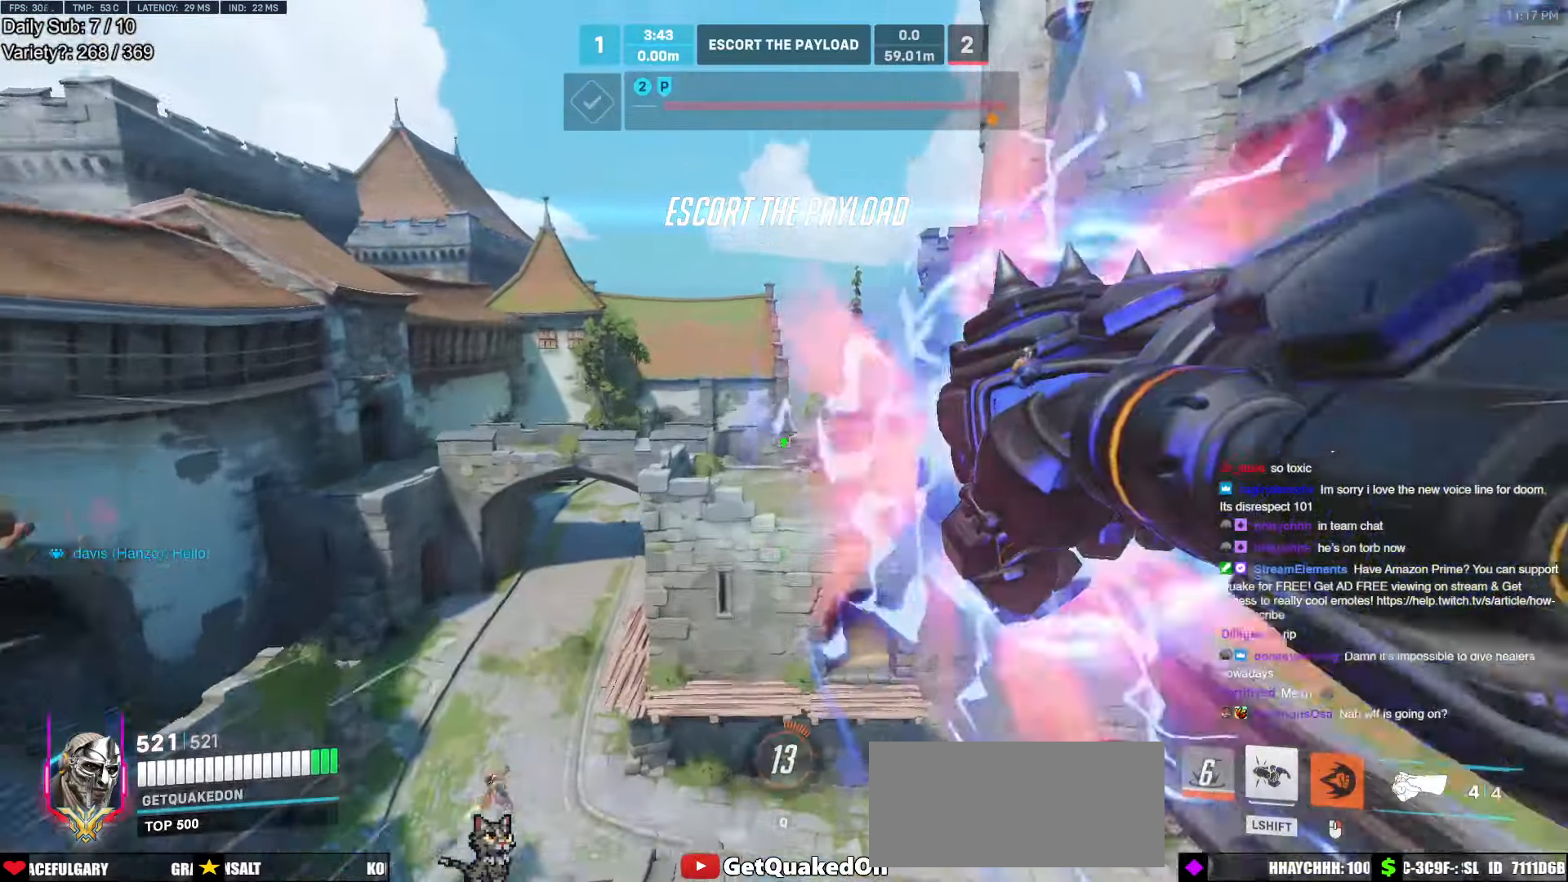
{"keys": ["w"], "mouse": [], "events": [[116, "space", "down"], [166, "d", "down"], [250, "space", "up"], [250, "w", "up"], [350, "w", "down"], [450, "d", "up"]]}
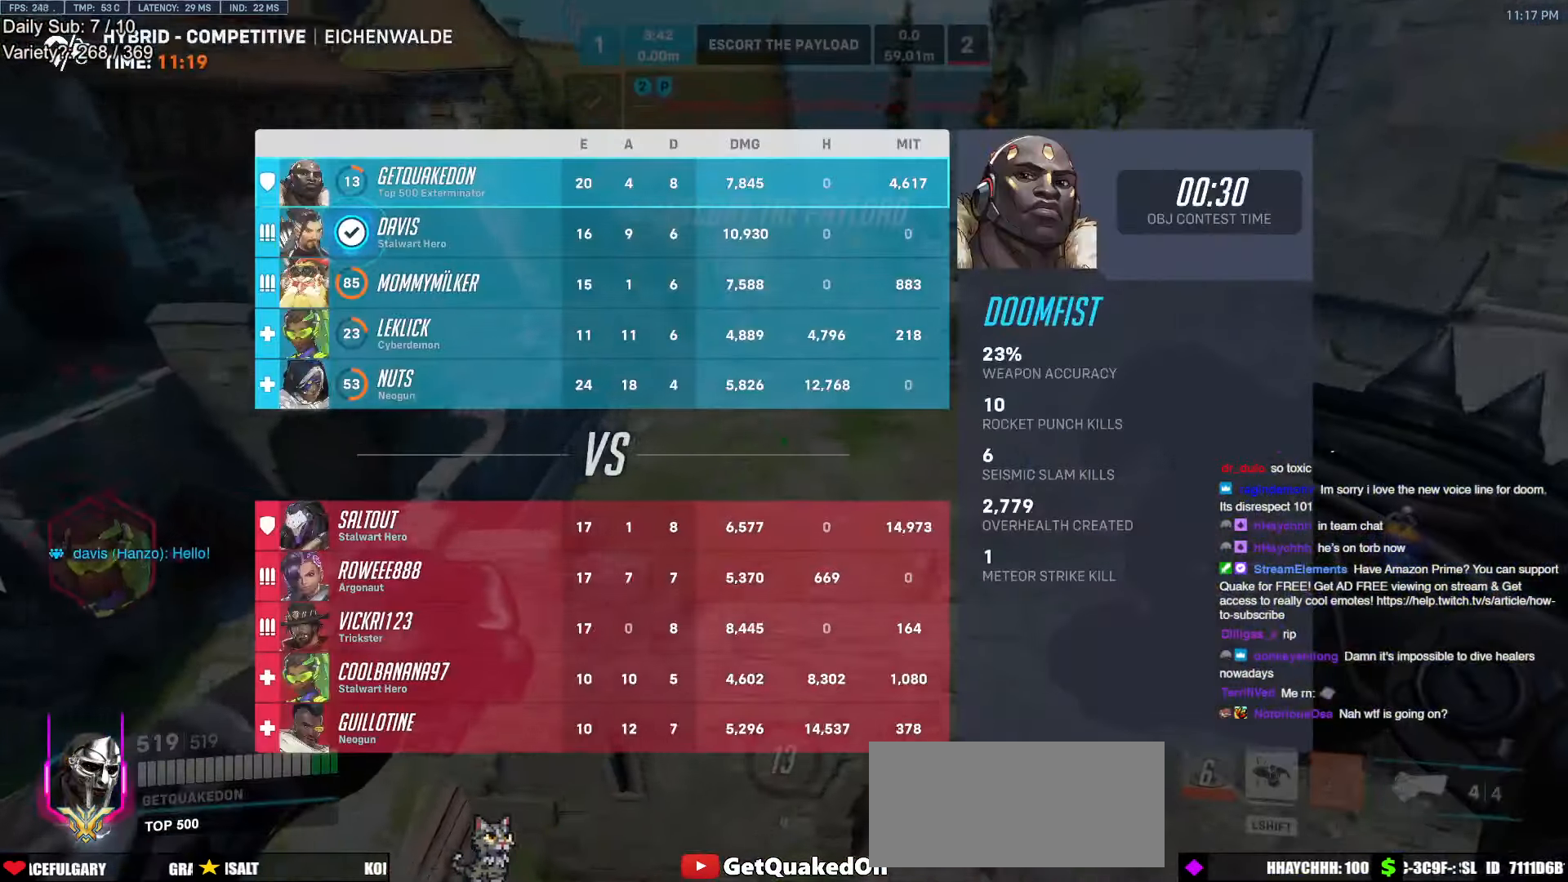
{"keys": ["w"], "mouse": [], "events": [[266, "d", "down"], [466, "d", "up"]]}
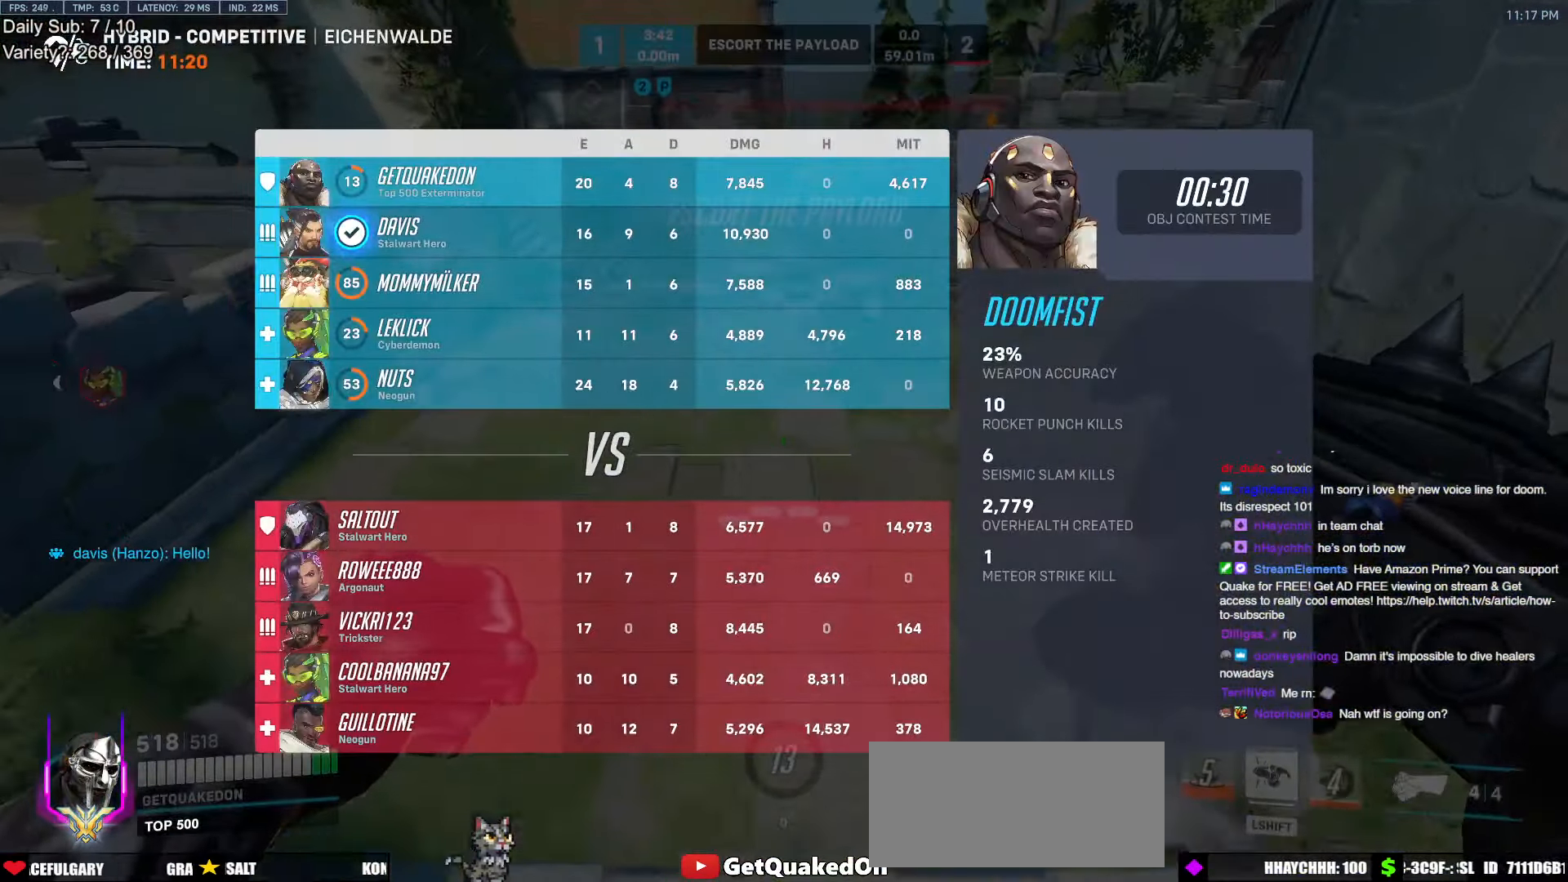
{"keys": ["a", "w"], "mouse": [], "events": [[283, "space", "down"], [383, "a", "down"], [467, "space", "up"]]}
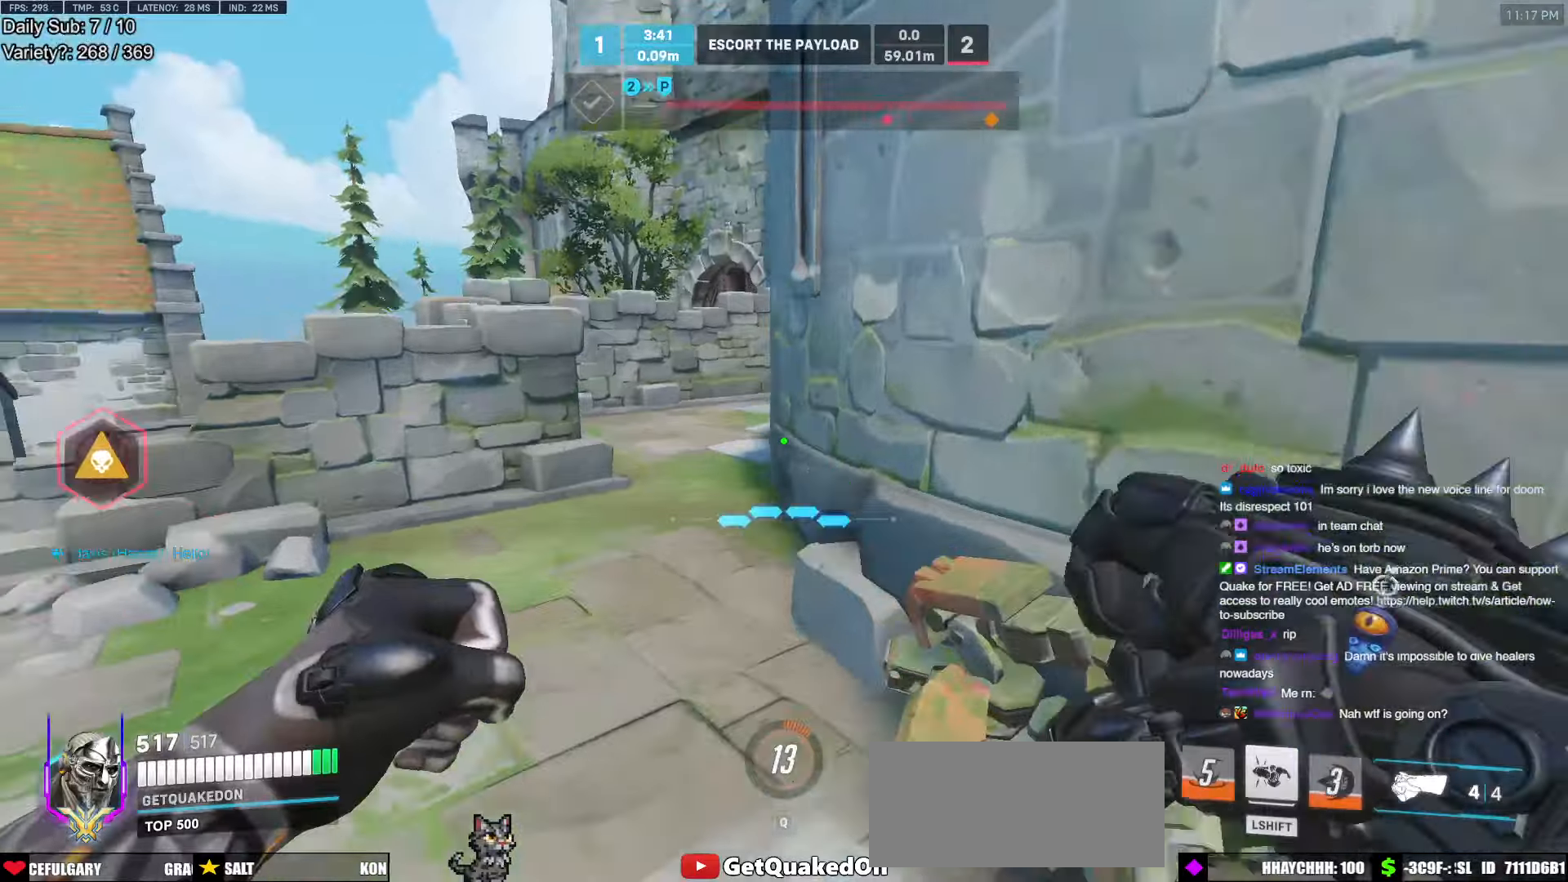
{"keys": ["w"], "mouse": [], "events": [[350, "a", "up"]]}
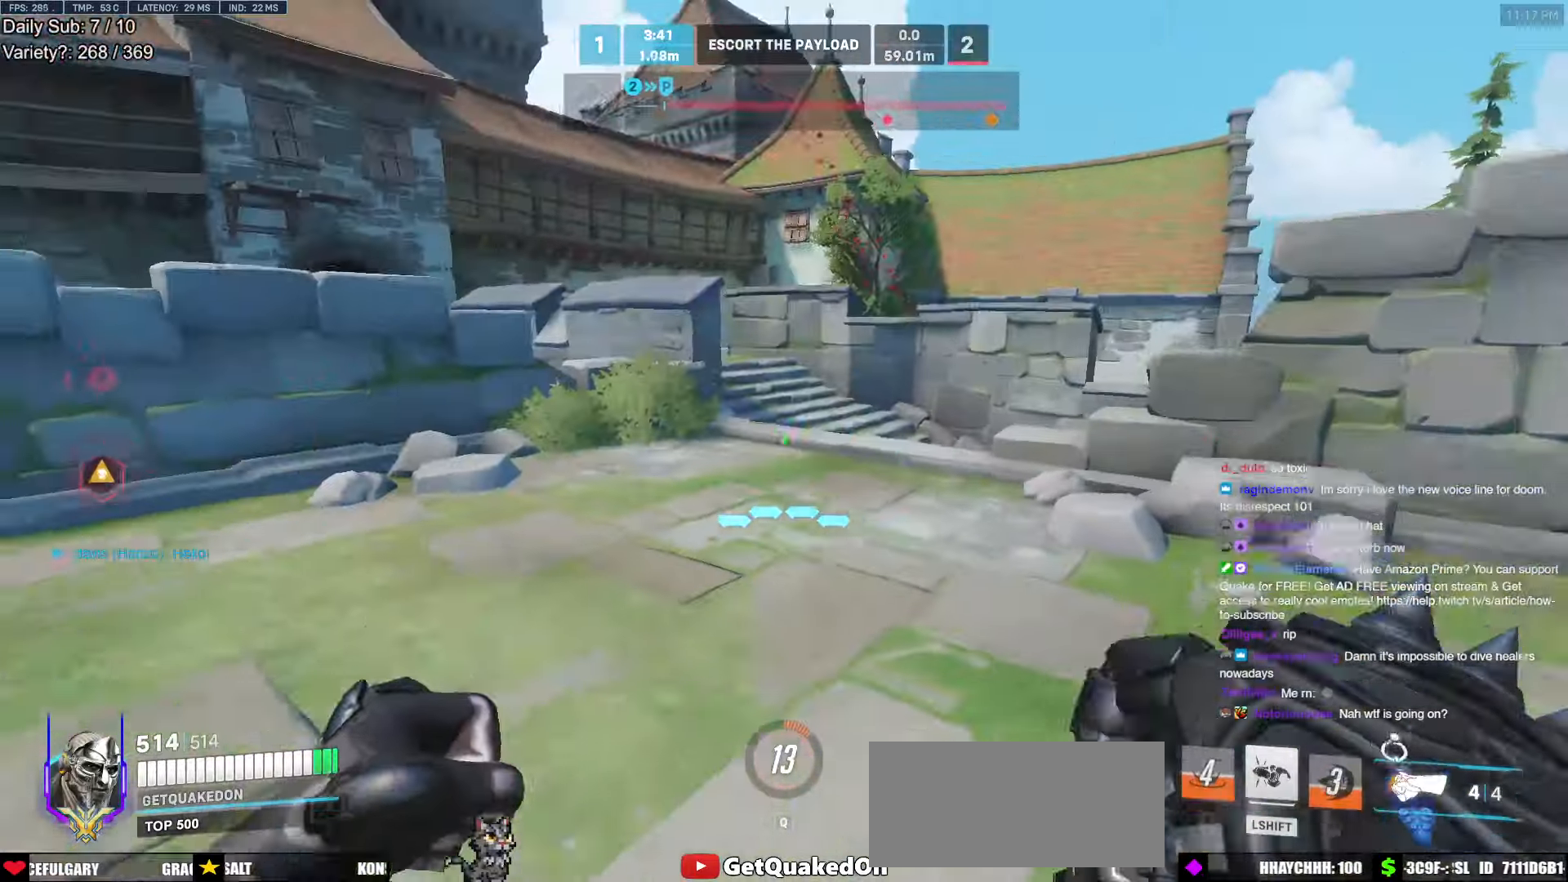
{"keys": ["w"], "mouse": [], "events": [[83, "space", "down"], [183, "space", "up"]]}
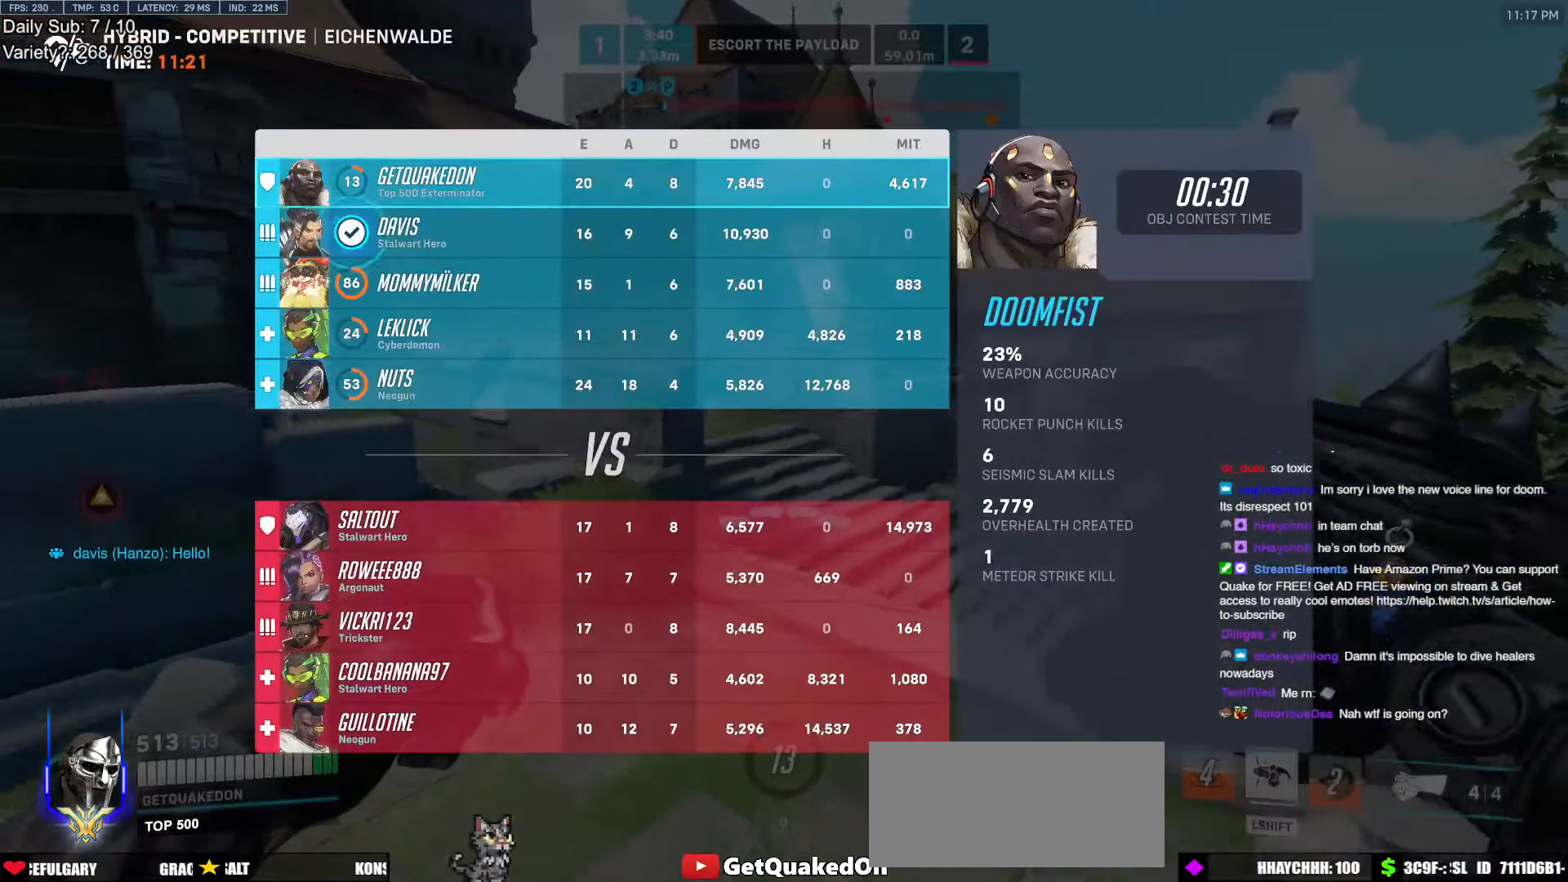
{"keys": ["w"], "mouse": [], "events": [[283, "space", "down"], [433, "space", "up"]]}
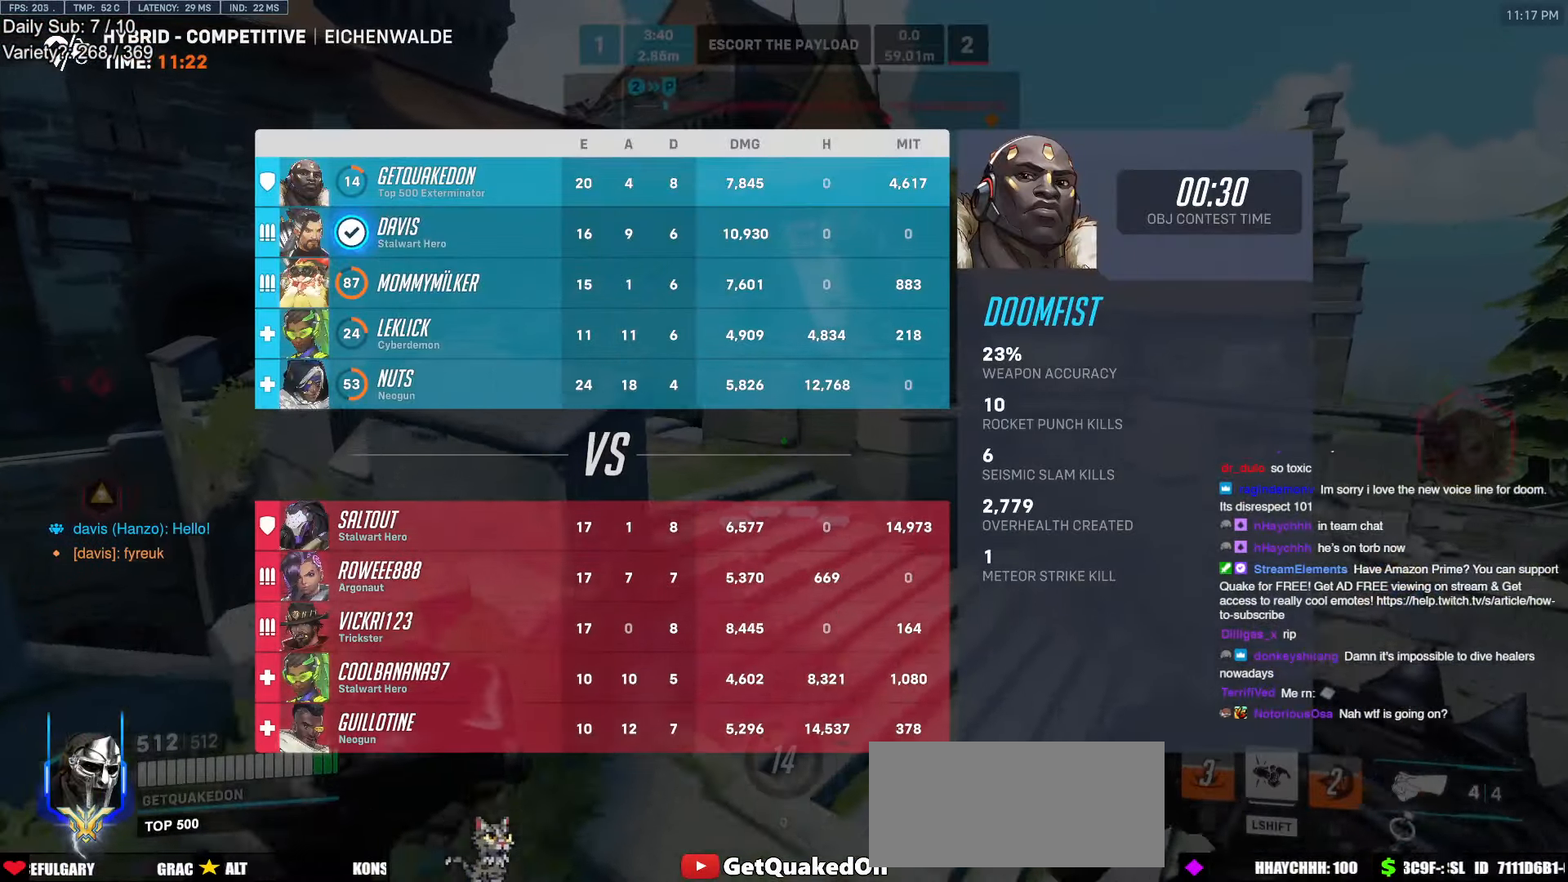
{"keys": ["w"], "mouse": [], "events": [[117, "d", "down"], [217, "d", "up"]]}